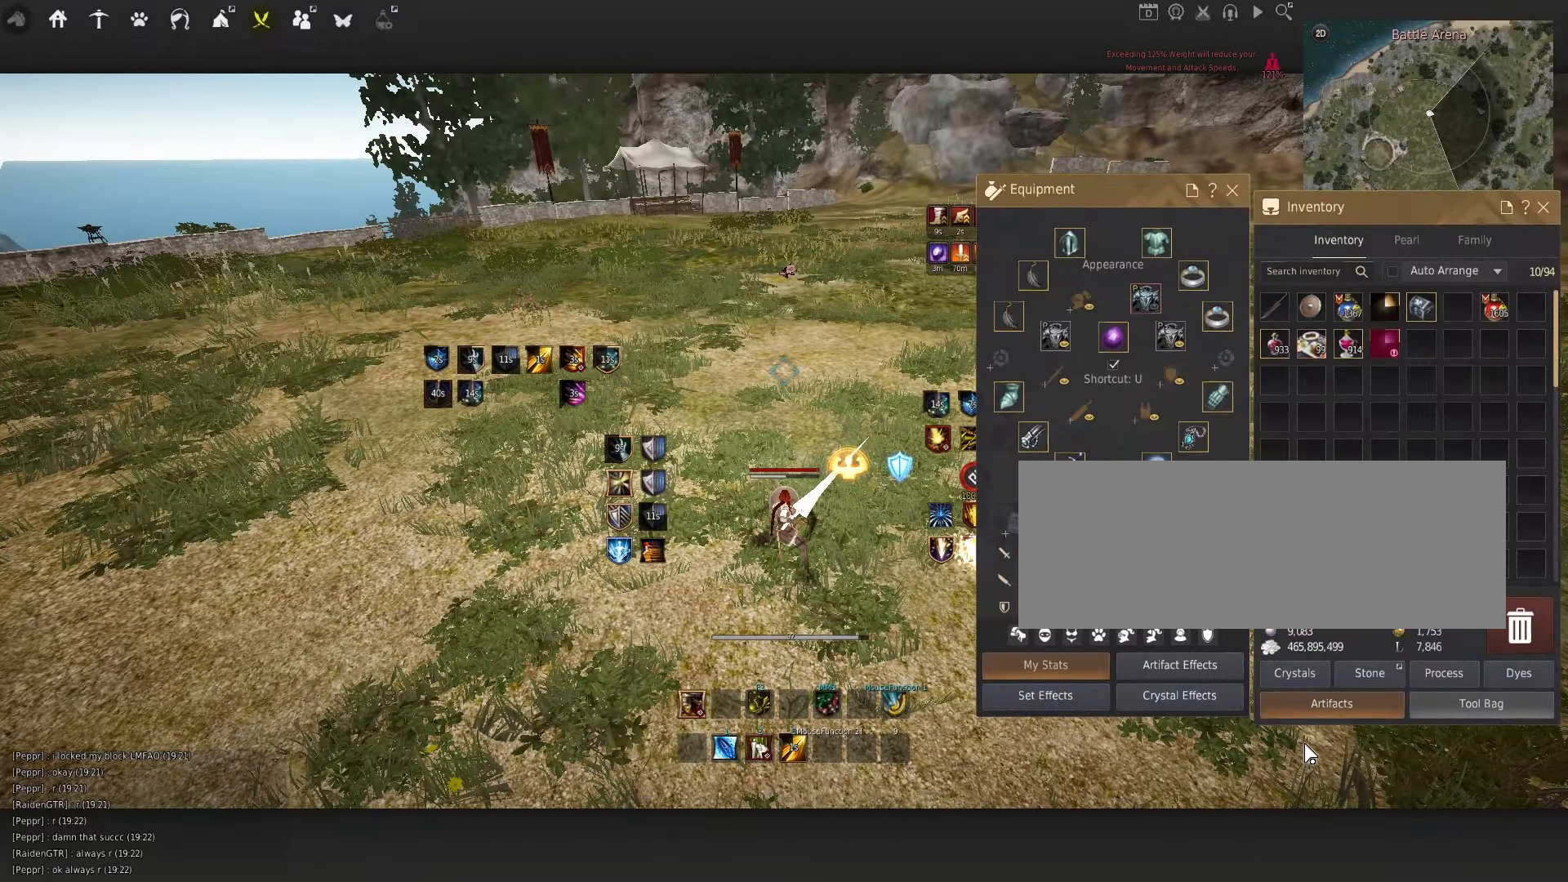
Gameplay with keyboard and mouse; each line is a JSON object with the keys and mouse buttons held at the frame after it. "events" lists presses ("down") and releases ("up") of "a", "c", "d", "e", "f", "q", "s", "shift", "space", "tab", "w", "x", "z", "mouse_left" and "mouse_right" between this image and that frame as [ms after this image, input, new state], when the widget could be followed in between. "mouse_left", "mouse_right" = the "left", "right" buttons of the "mouse" list. No other keys are recorded. Mouse movement is not recorded.
{"keys": [], "mouse": [], "events": []}
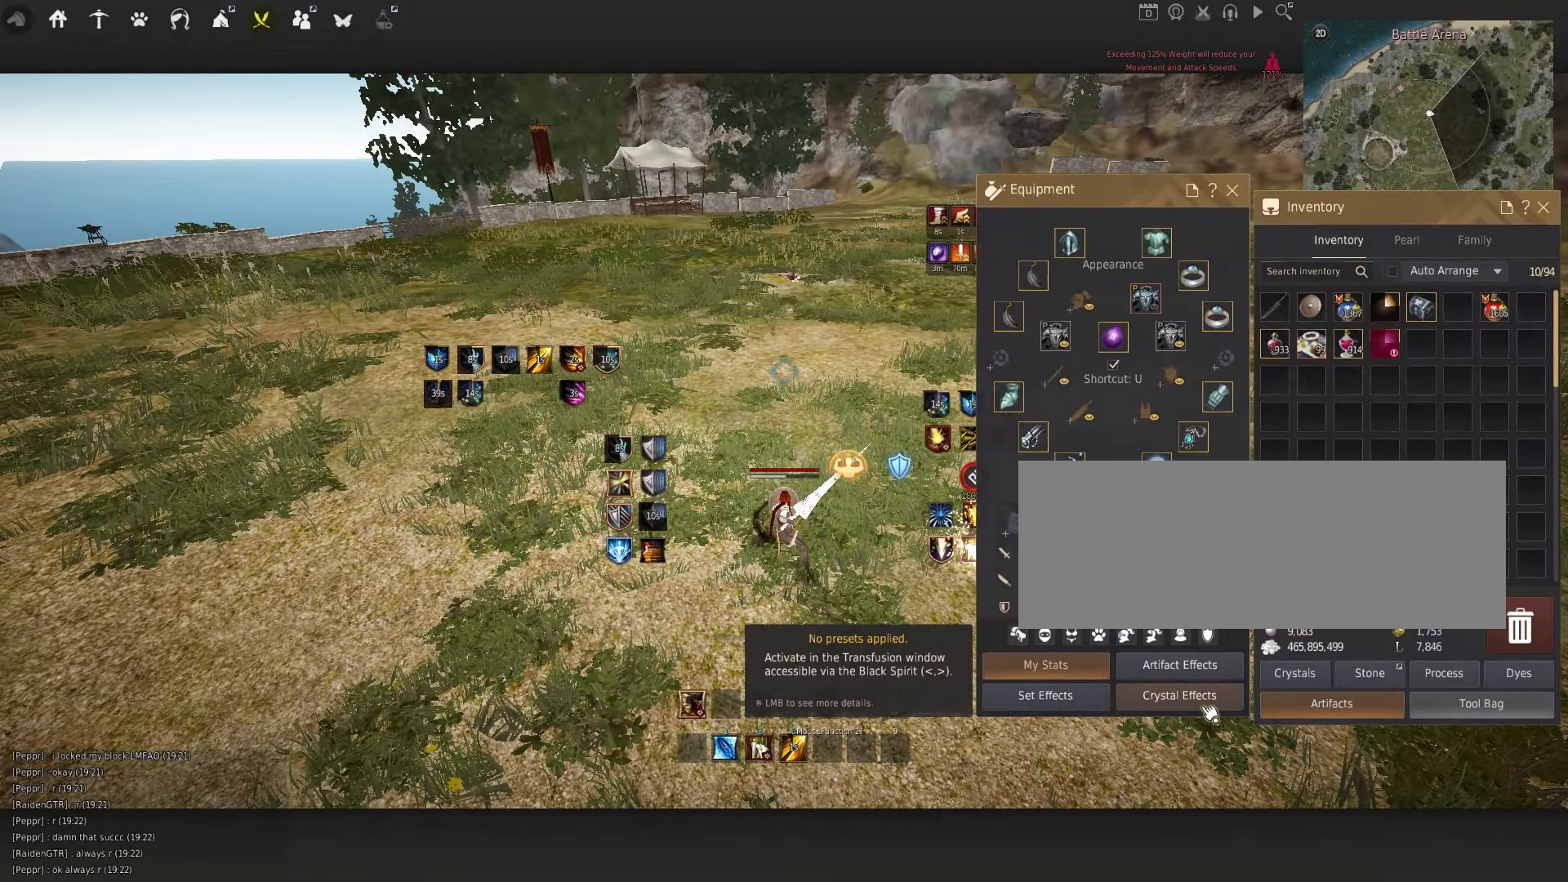
{"keys": [], "mouse": [], "events": []}
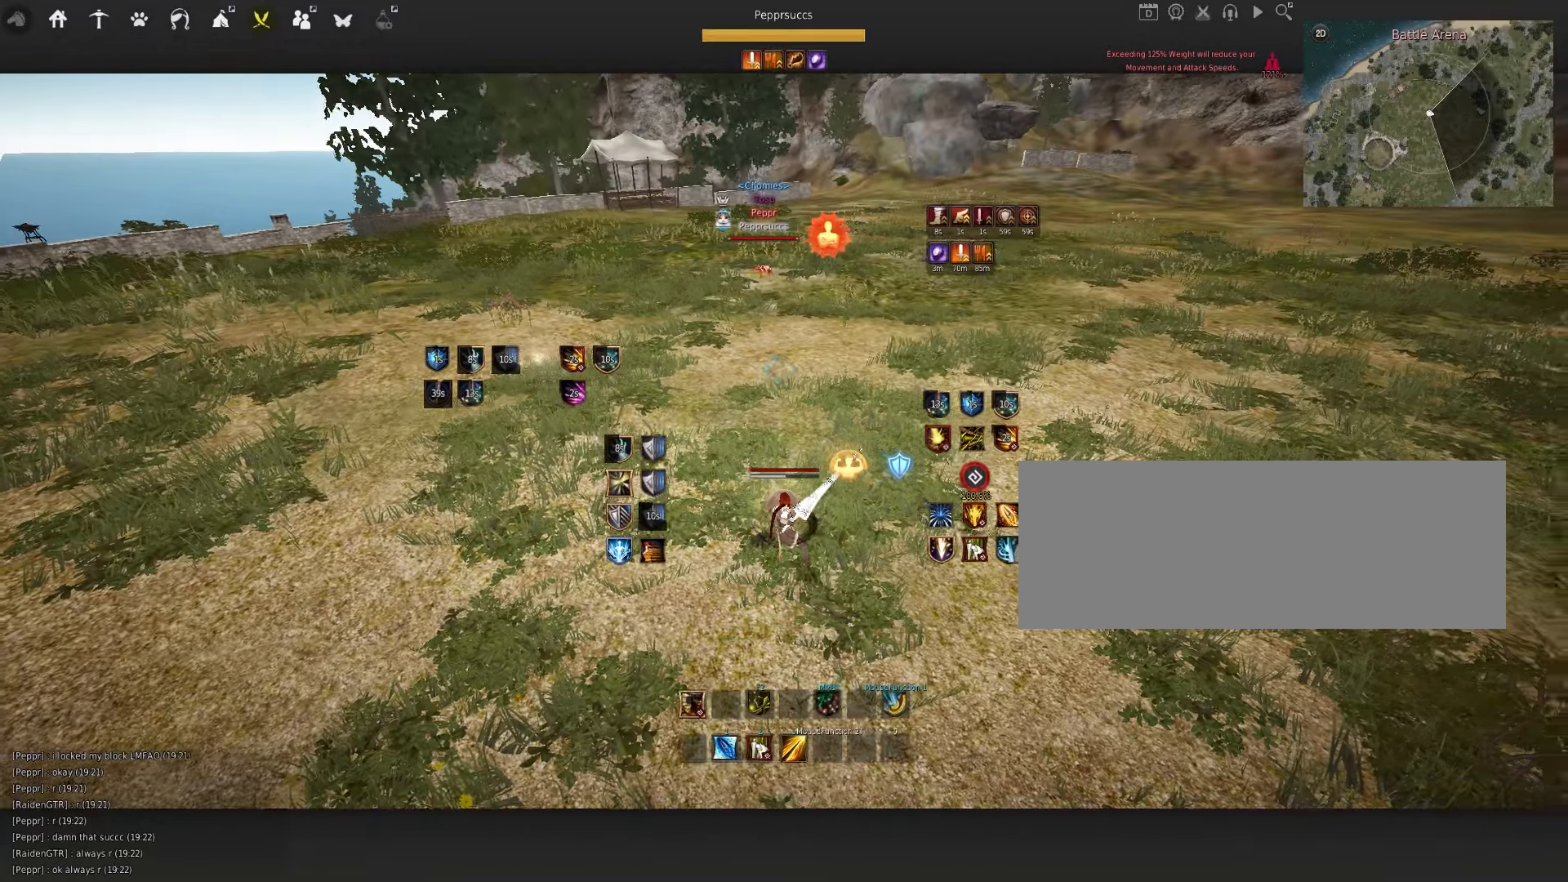
{"keys": ["d"], "mouse": [], "events": [[66, "a", "down"], [500, "a", "up"], [500, "d", "down"]]}
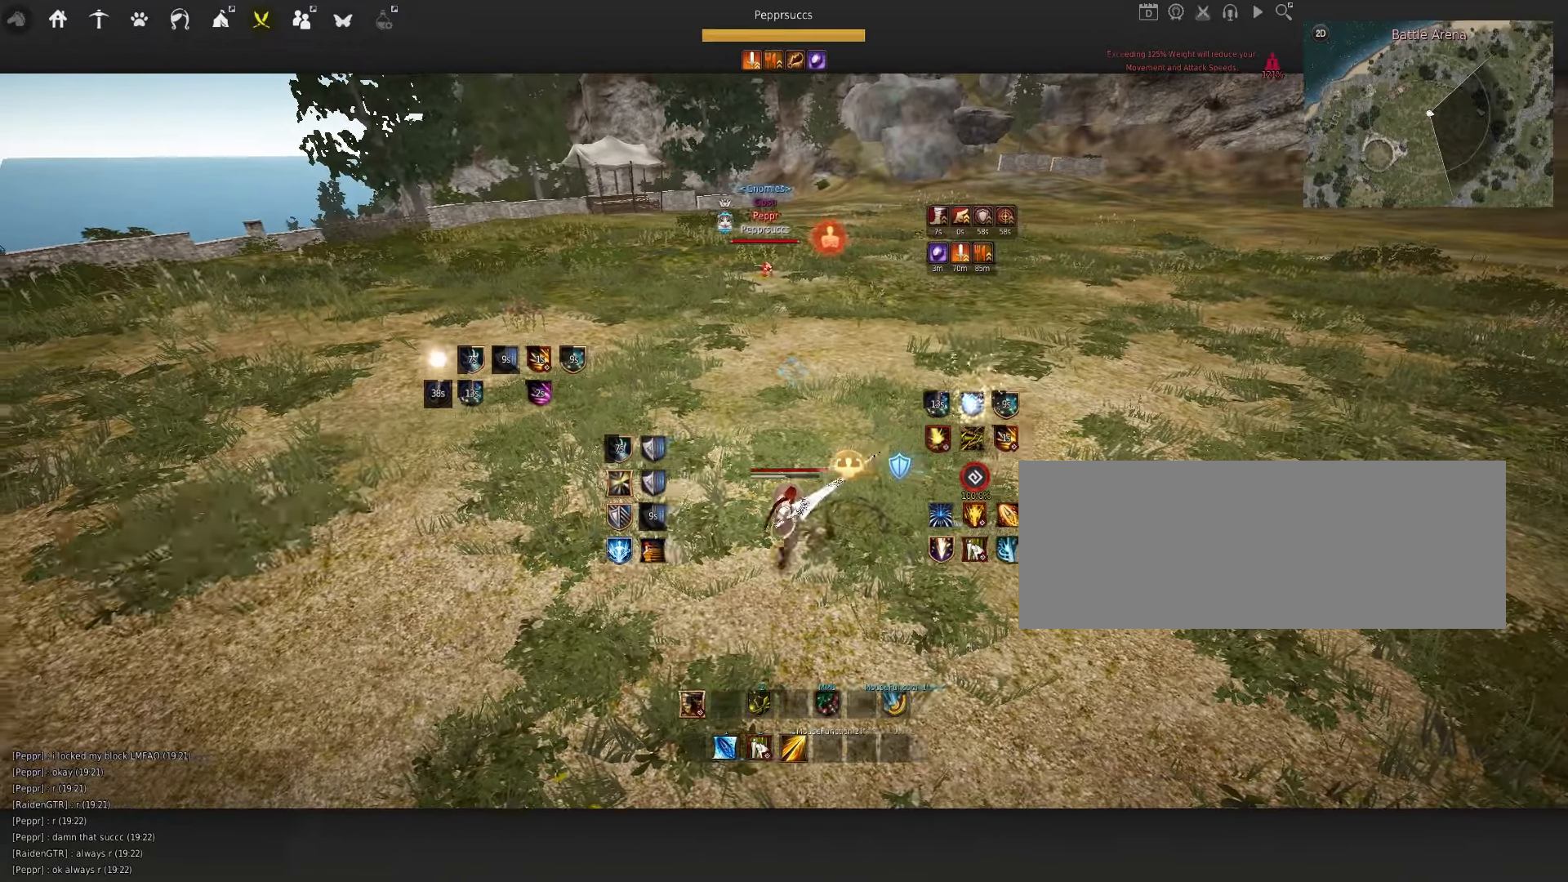
{"keys": ["a"], "mouse": [], "events": [[216, "a", "down"], [216, "d", "up"]]}
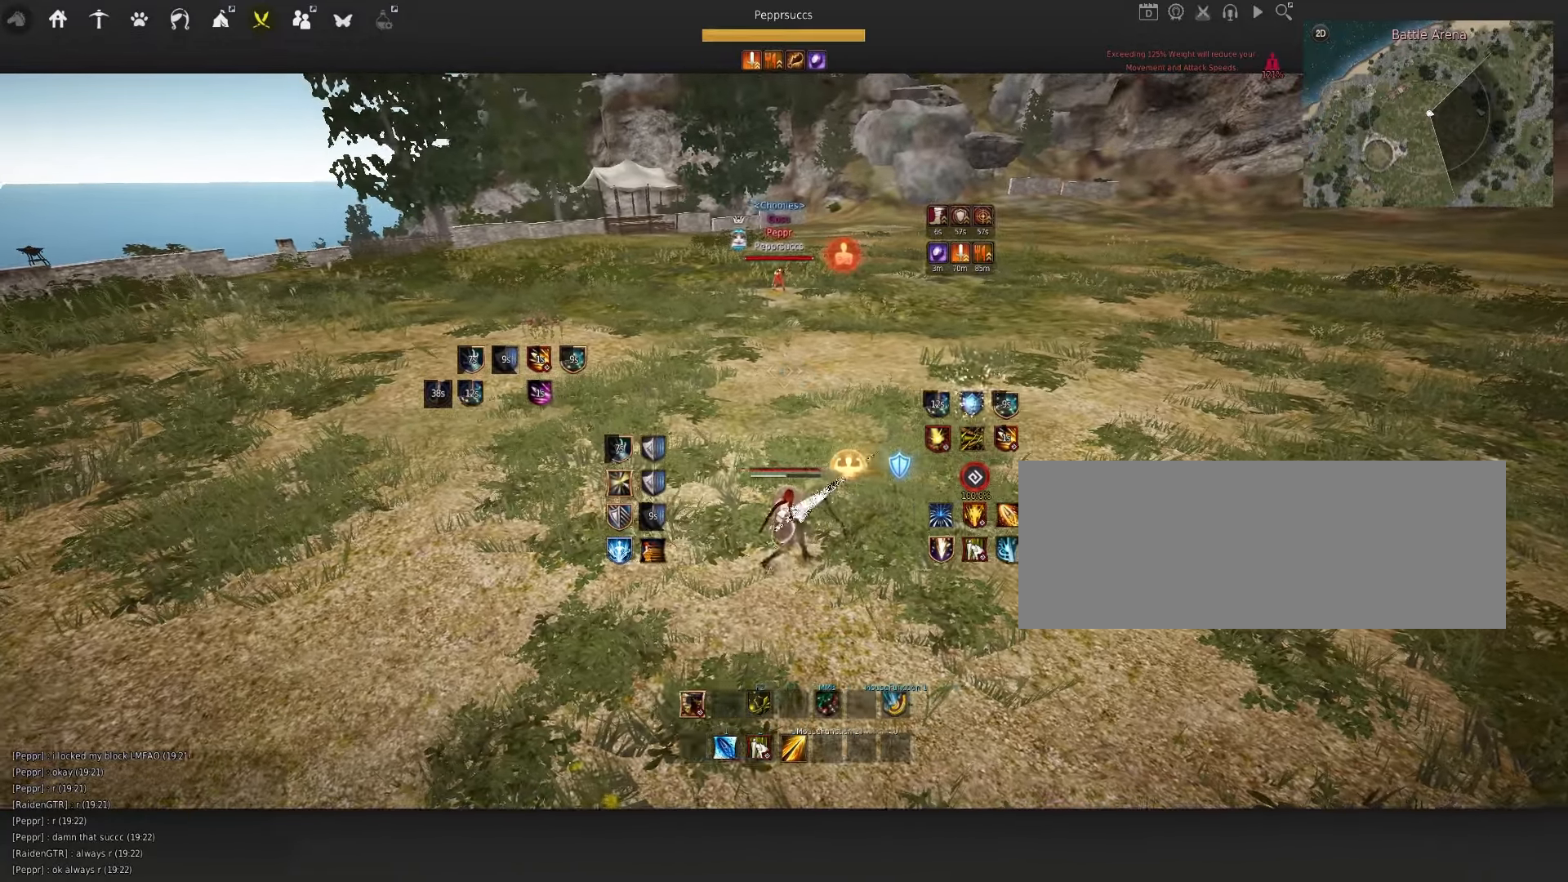
{"keys": ["q"], "mouse": [], "events": [[166, "mouse_left", "down"], [316, "a", "up"], [350, "mouse_left", "up"], [433, "q", "down"]]}
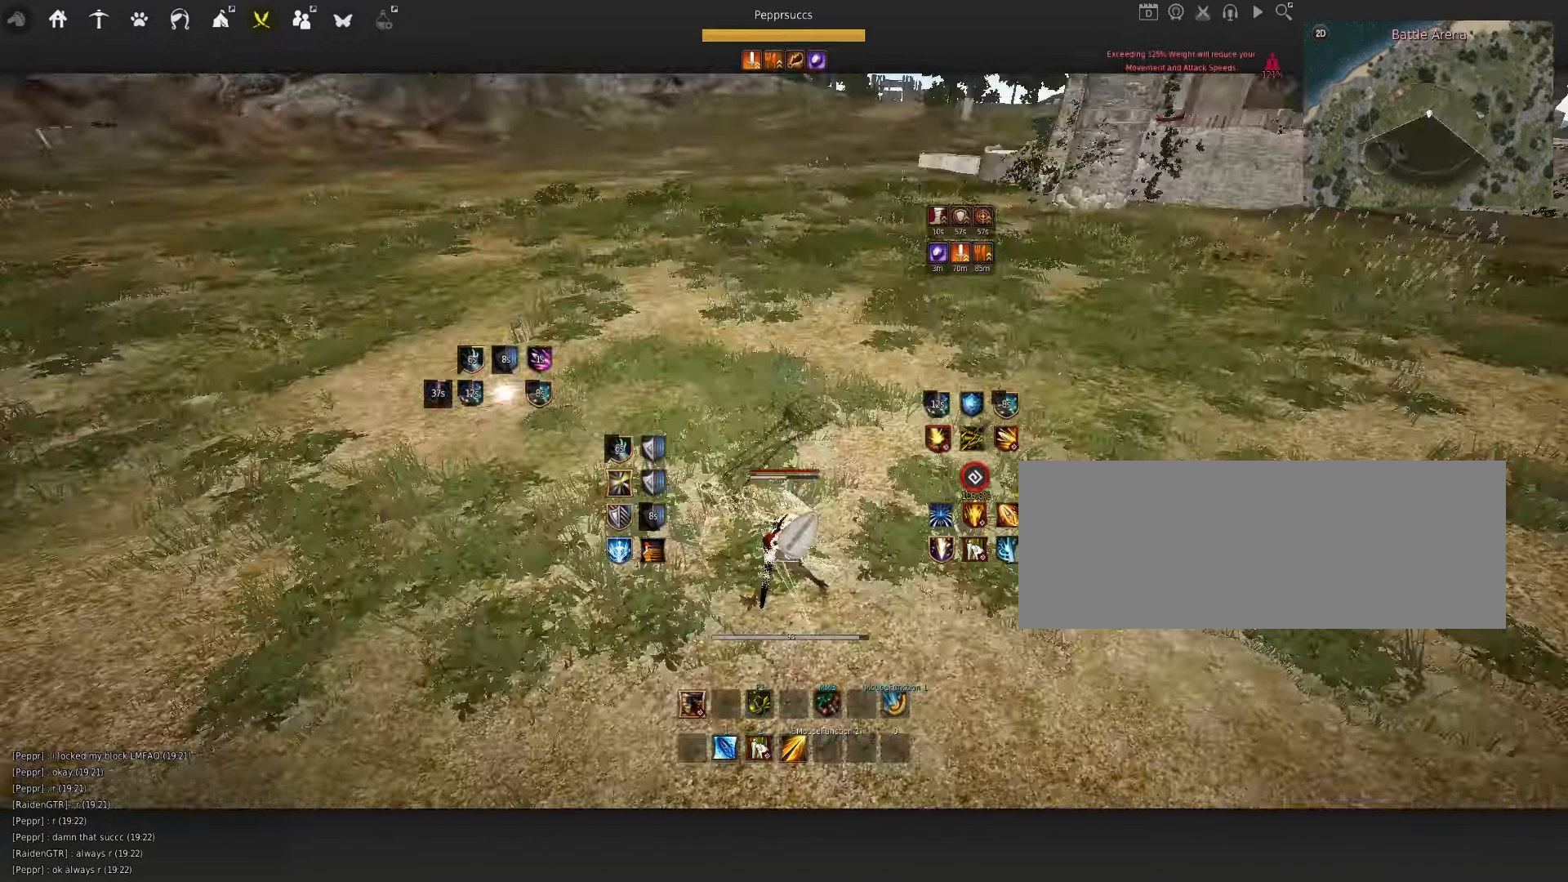
{"keys": ["q"], "mouse": [], "events": [[33, "c", "down"], [150, "q", "up"], [200, "c", "up"], [500, "q", "down"]]}
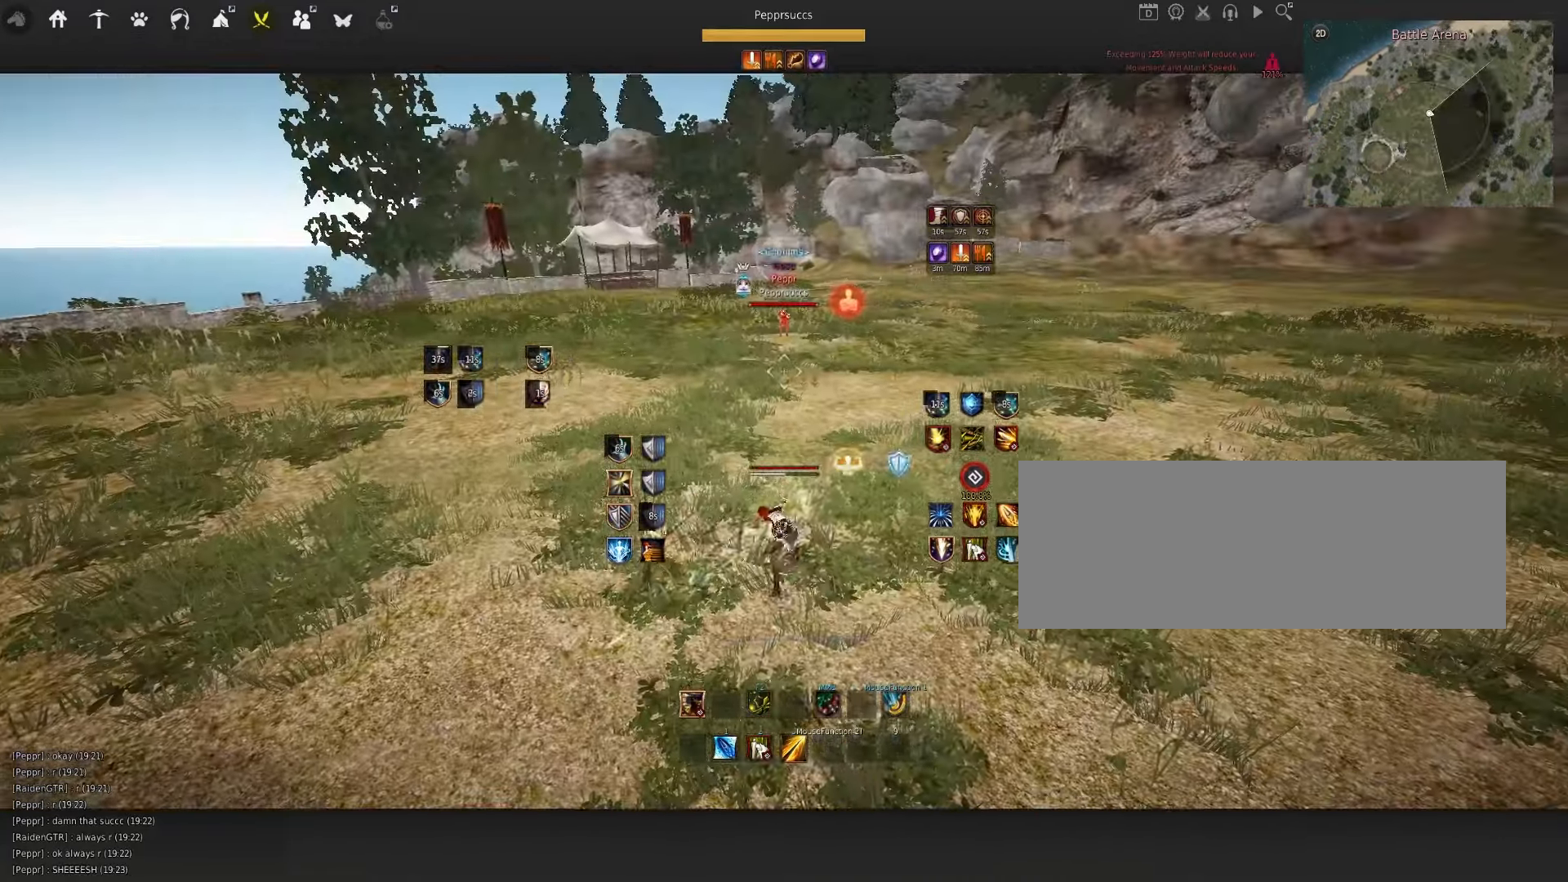
{"keys": ["s"], "mouse": [], "events": [[16, "d", "down"], [150, "q", "up"], [266, "d", "up"], [433, "s", "down"]]}
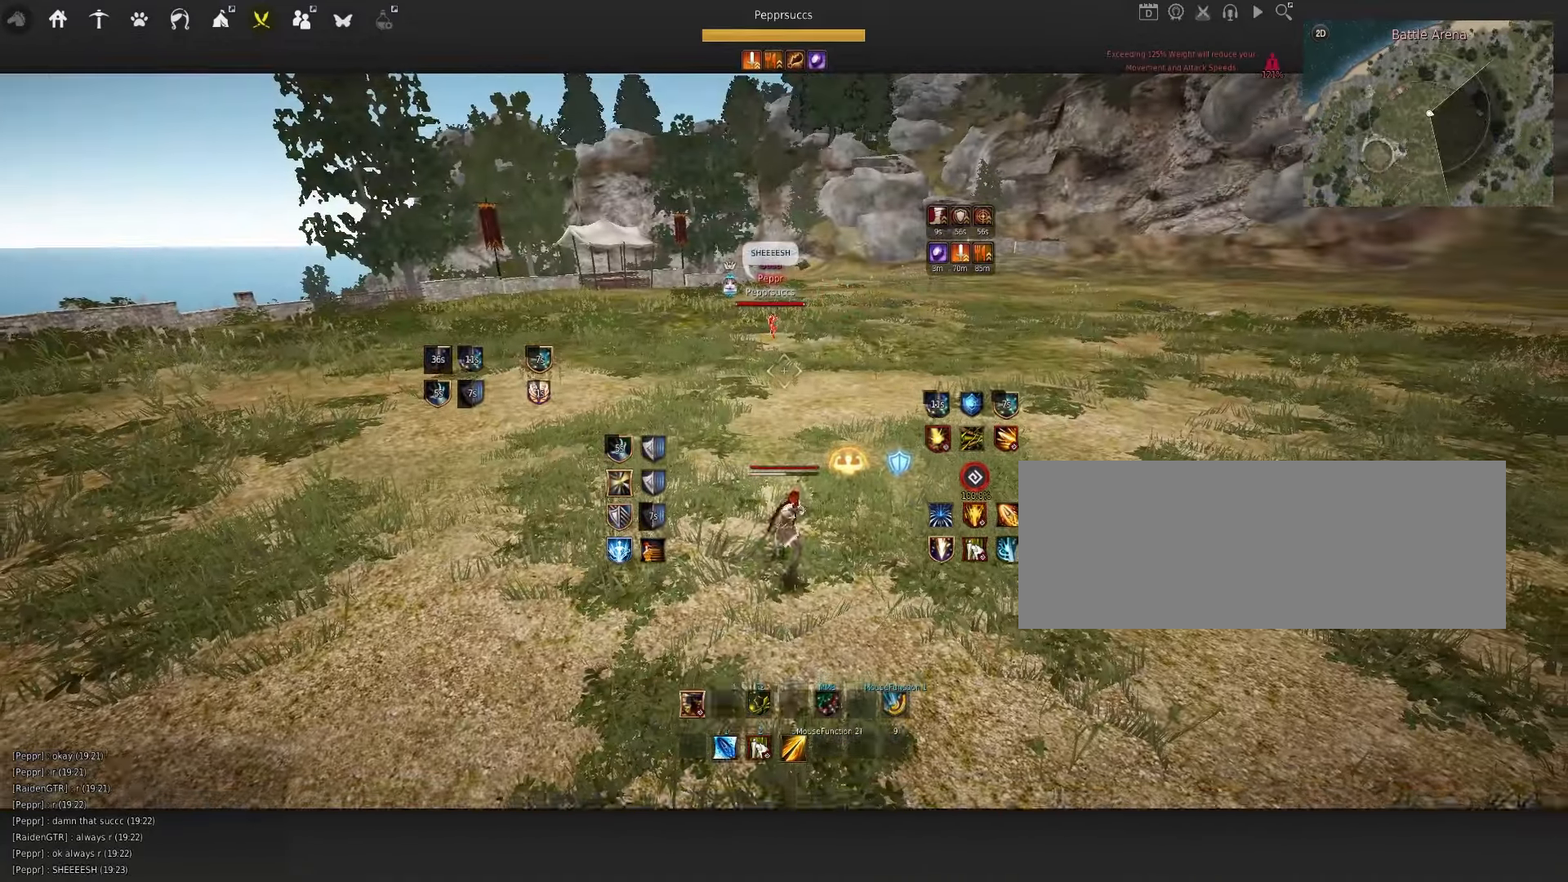
{"keys": [], "mouse": [], "events": [[200, "s", "up"]]}
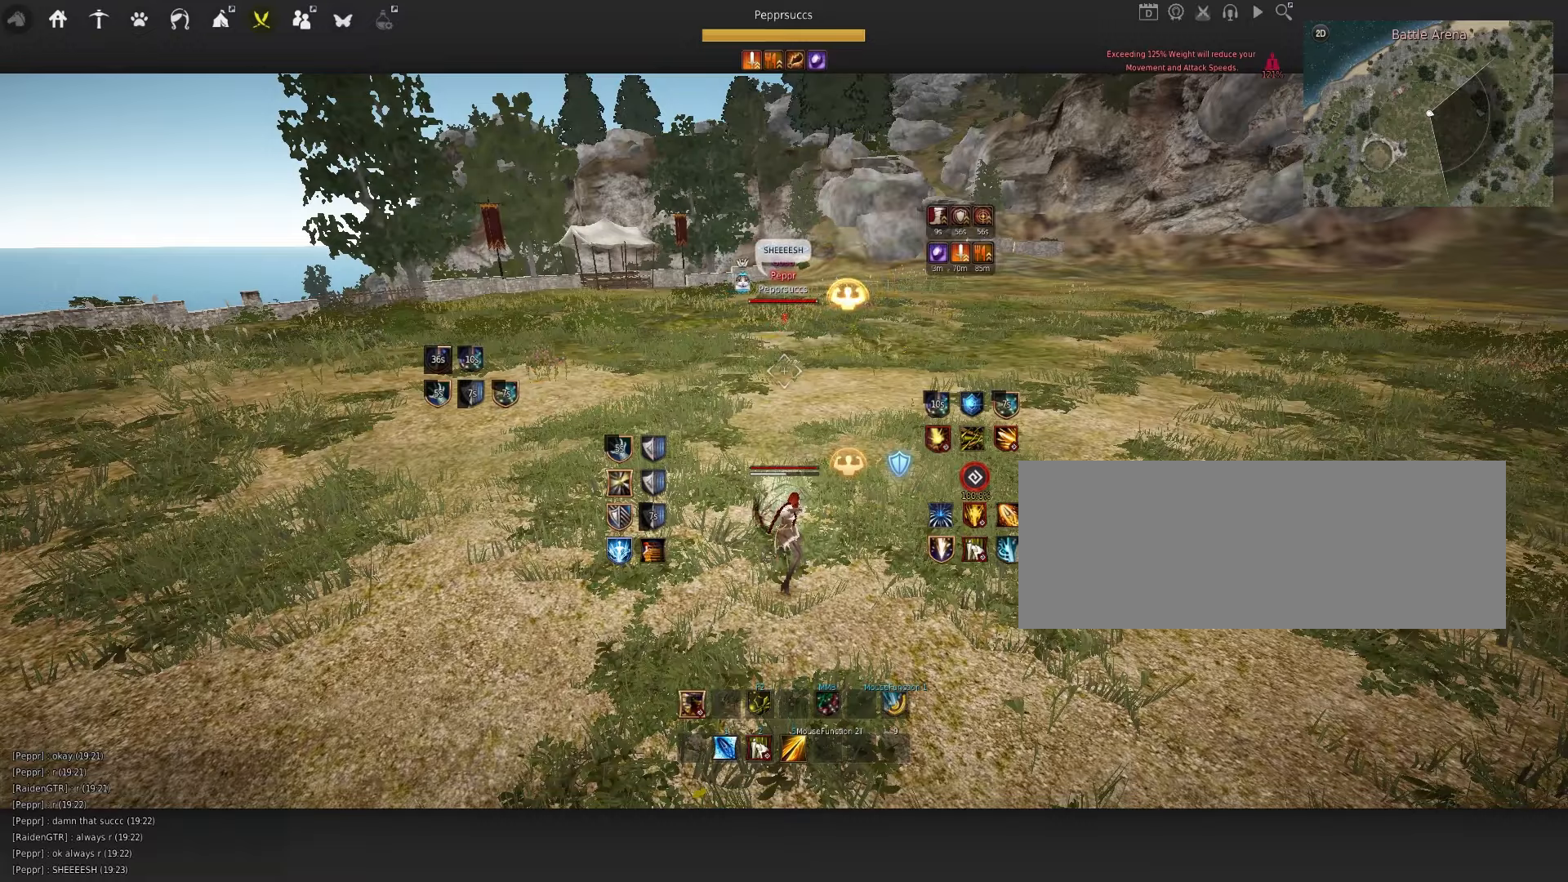
{"keys": ["a"], "mouse": [], "events": [[117, "d", "down"], [267, "d", "up"], [283, "a", "down"]]}
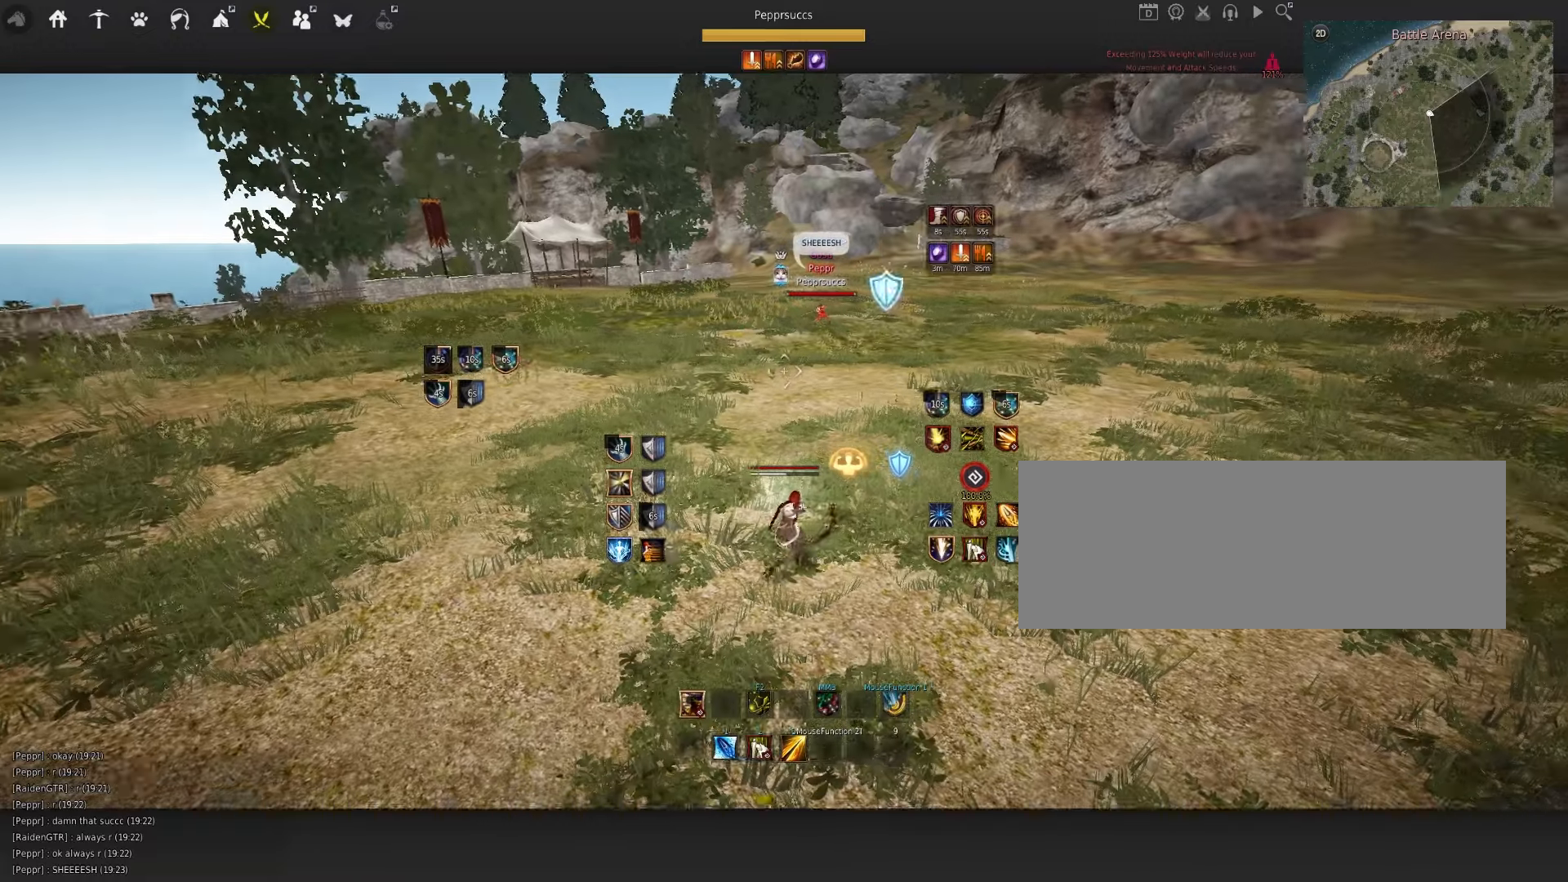
{"keys": ["a"], "mouse": [], "events": [[17, "d", "down"], [33, "a", "up"], [217, "a", "down"], [233, "d", "up"]]}
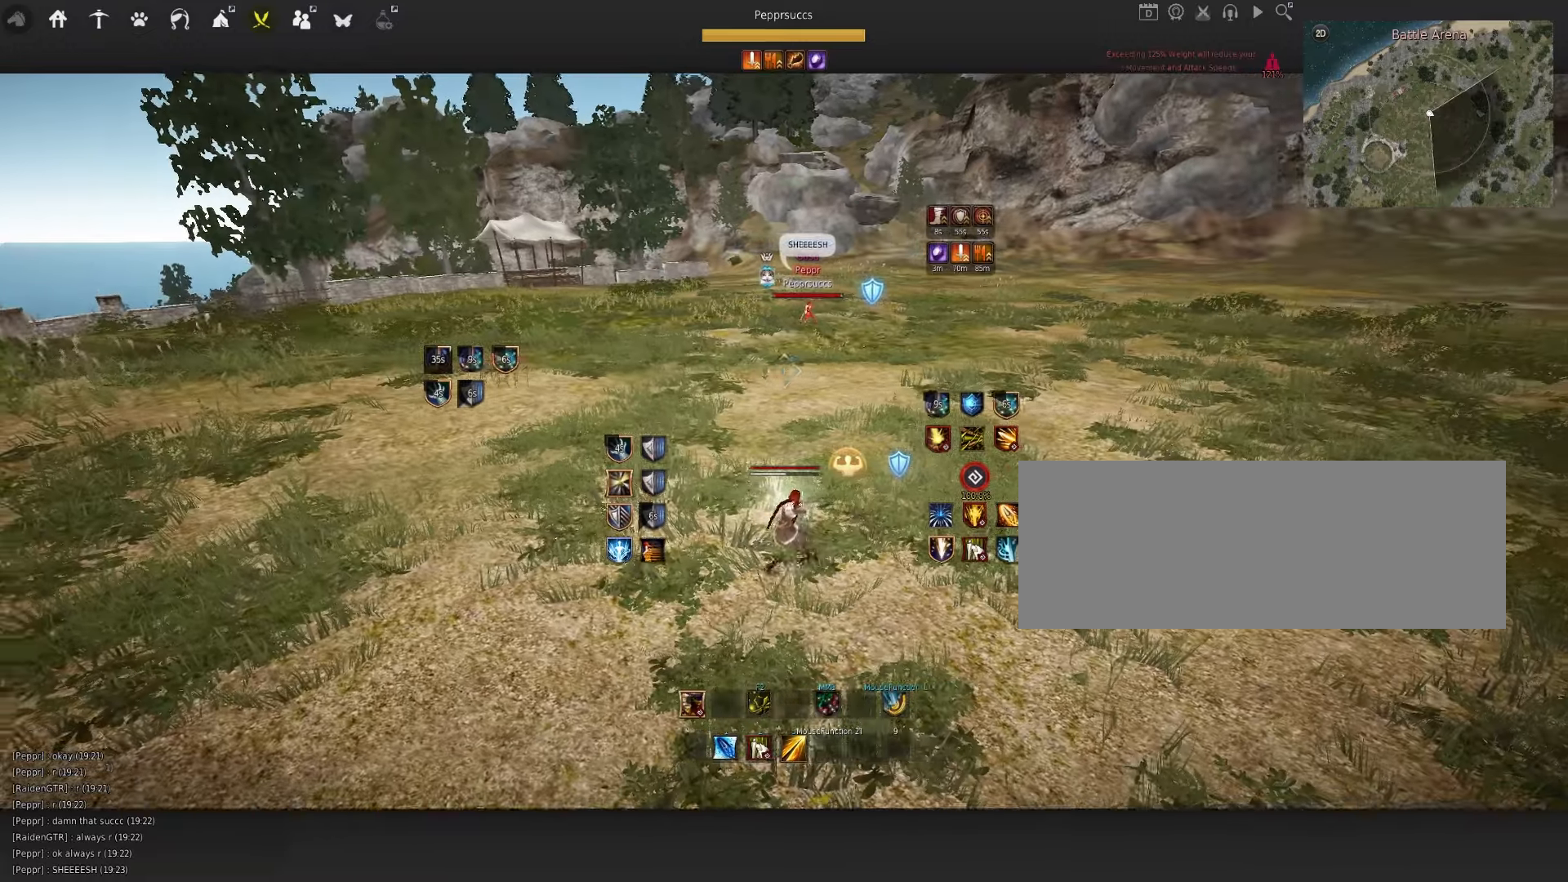
{"keys": [], "mouse": [], "events": [[50, "mouse_left", "down"], [183, "a", "up"], [217, "mouse_left", "up"], [217, "space", "down"], [333, "q", "down"], [333, "space", "up"], [500, "q", "up"]]}
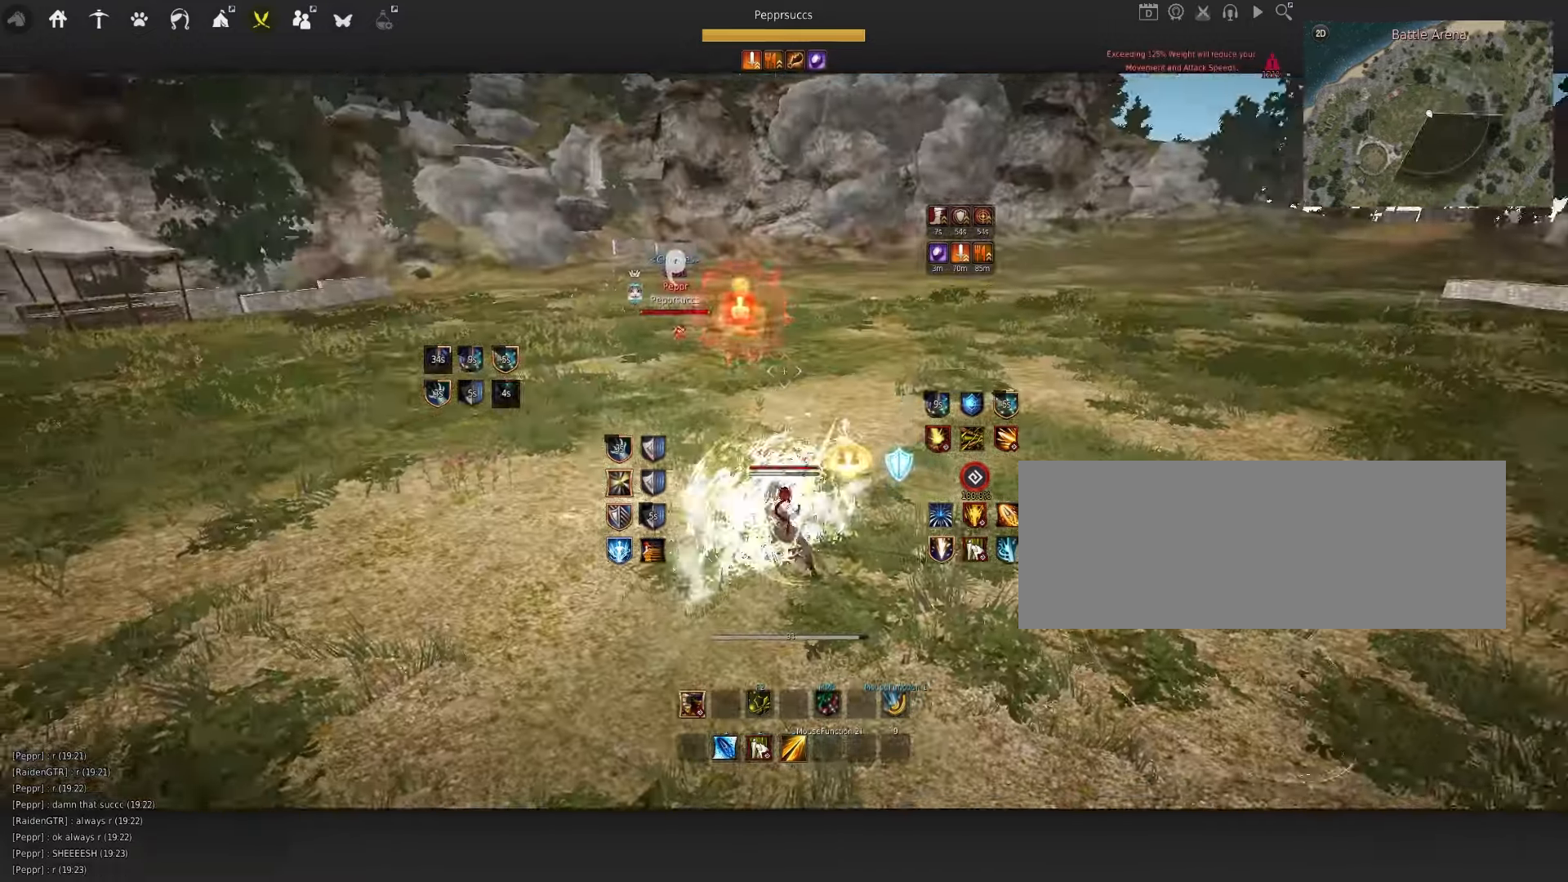
{"keys": ["a"], "mouse": ["left"], "events": [[83, "a", "down"], [283, "mouse_left", "down"]]}
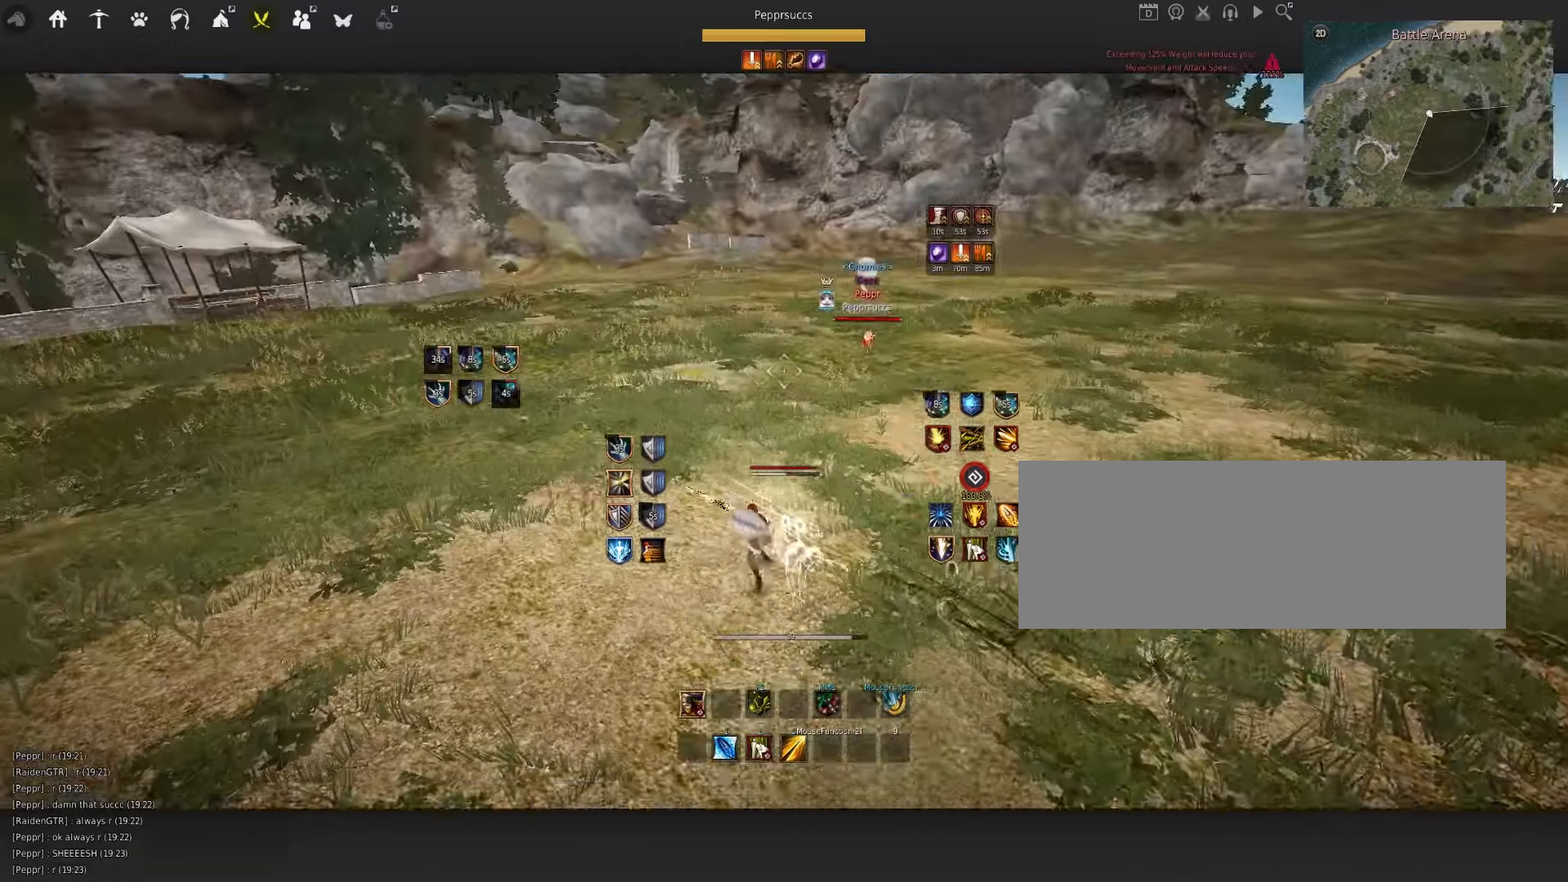
{"keys": ["w"], "mouse": [], "events": [[33, "a", "up"], [83, "mouse_left", "up"], [117, "space", "down"], [233, "space", "up"], [283, "a", "down"], [283, "shift", "down"], [300, "w", "down"], [433, "a", "up"], [483, "shift", "up"]]}
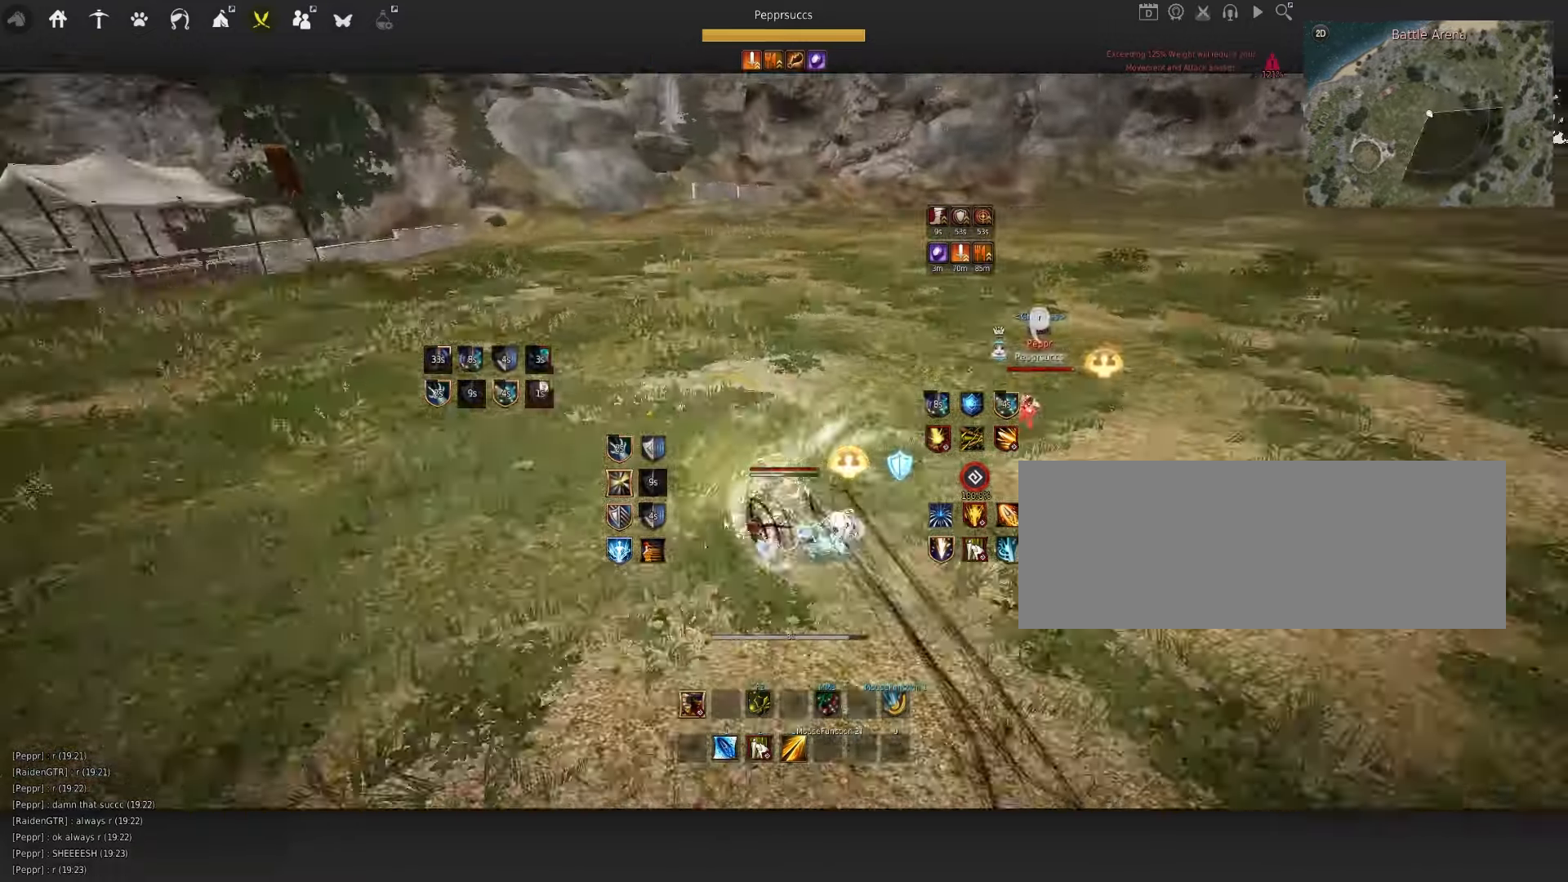
{"keys": [], "mouse": [], "events": [[17, "w", "up"], [267, "a", "down"], [467, "a", "up"]]}
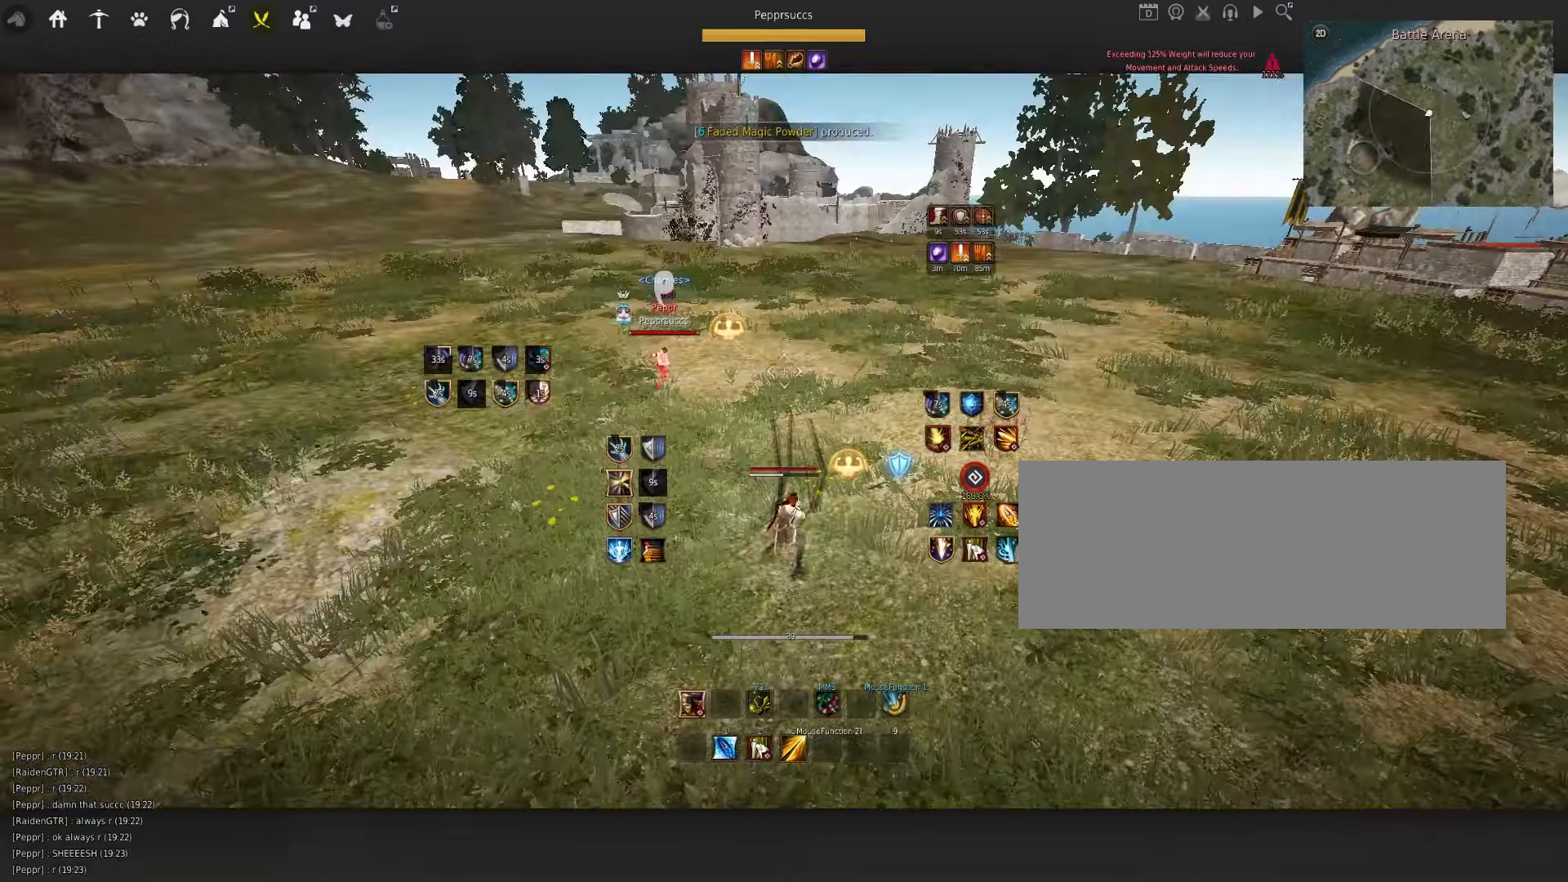
{"keys": ["q"], "mouse": [], "events": [[17, "a", "down"], [100, "mouse_left", "down"], [267, "a", "up"], [317, "mouse_left", "up"], [333, "space", "down"], [417, "q", "down"], [450, "space", "up"]]}
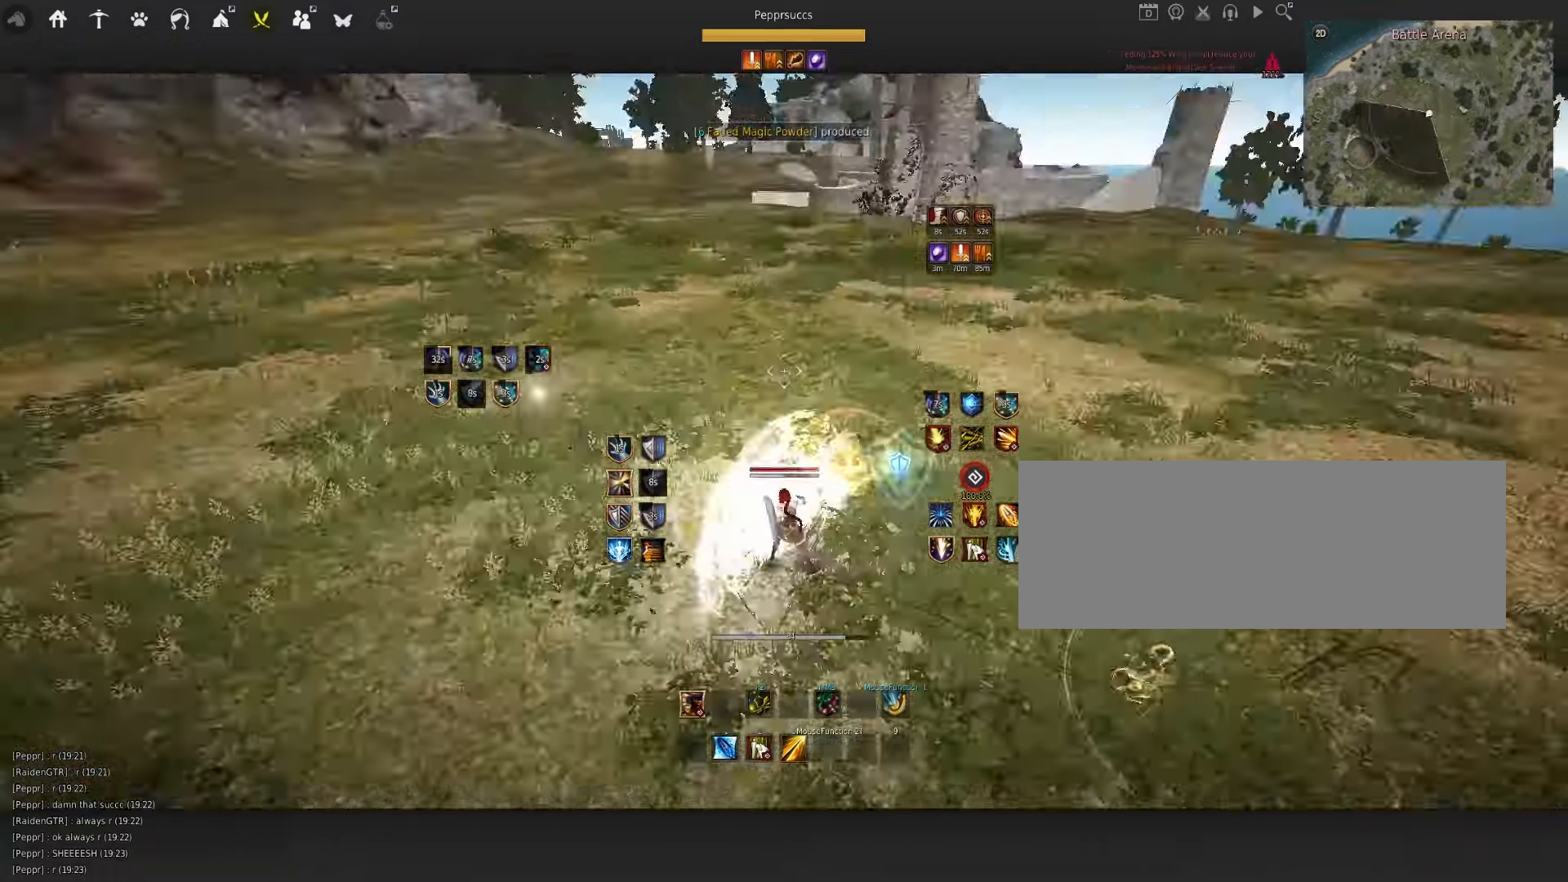
{"keys": [], "mouse": [], "events": [[33, "s", "down"], [83, "f", "down"], [150, "q", "up"], [150, "s", "up"], [183, "f", "up"]]}
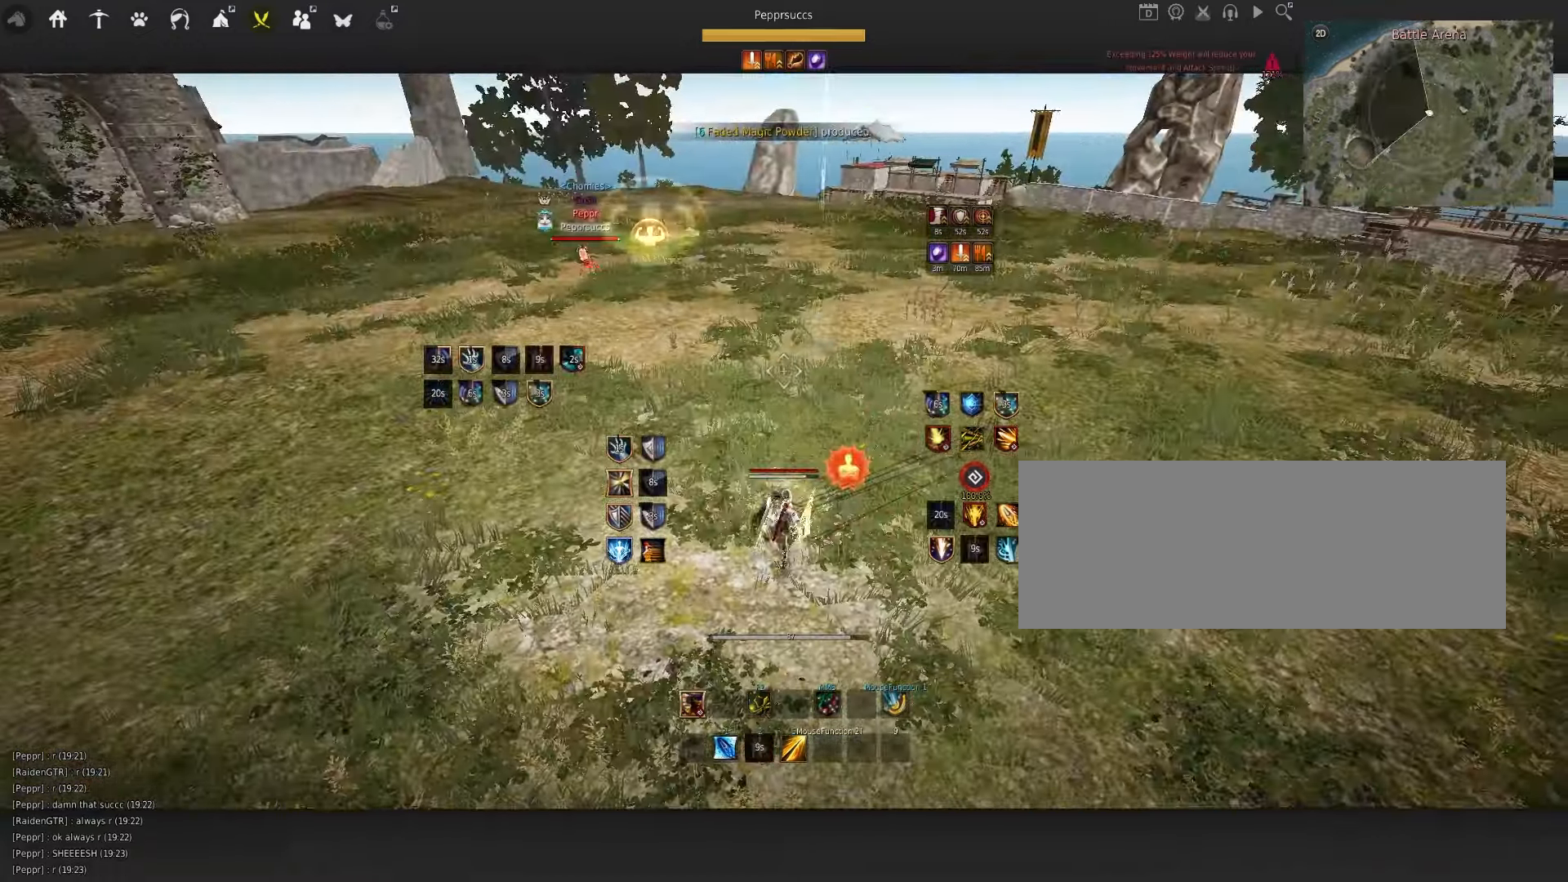
{"keys": [], "mouse": ["left"], "events": [[317, "mouse_left", "down"]]}
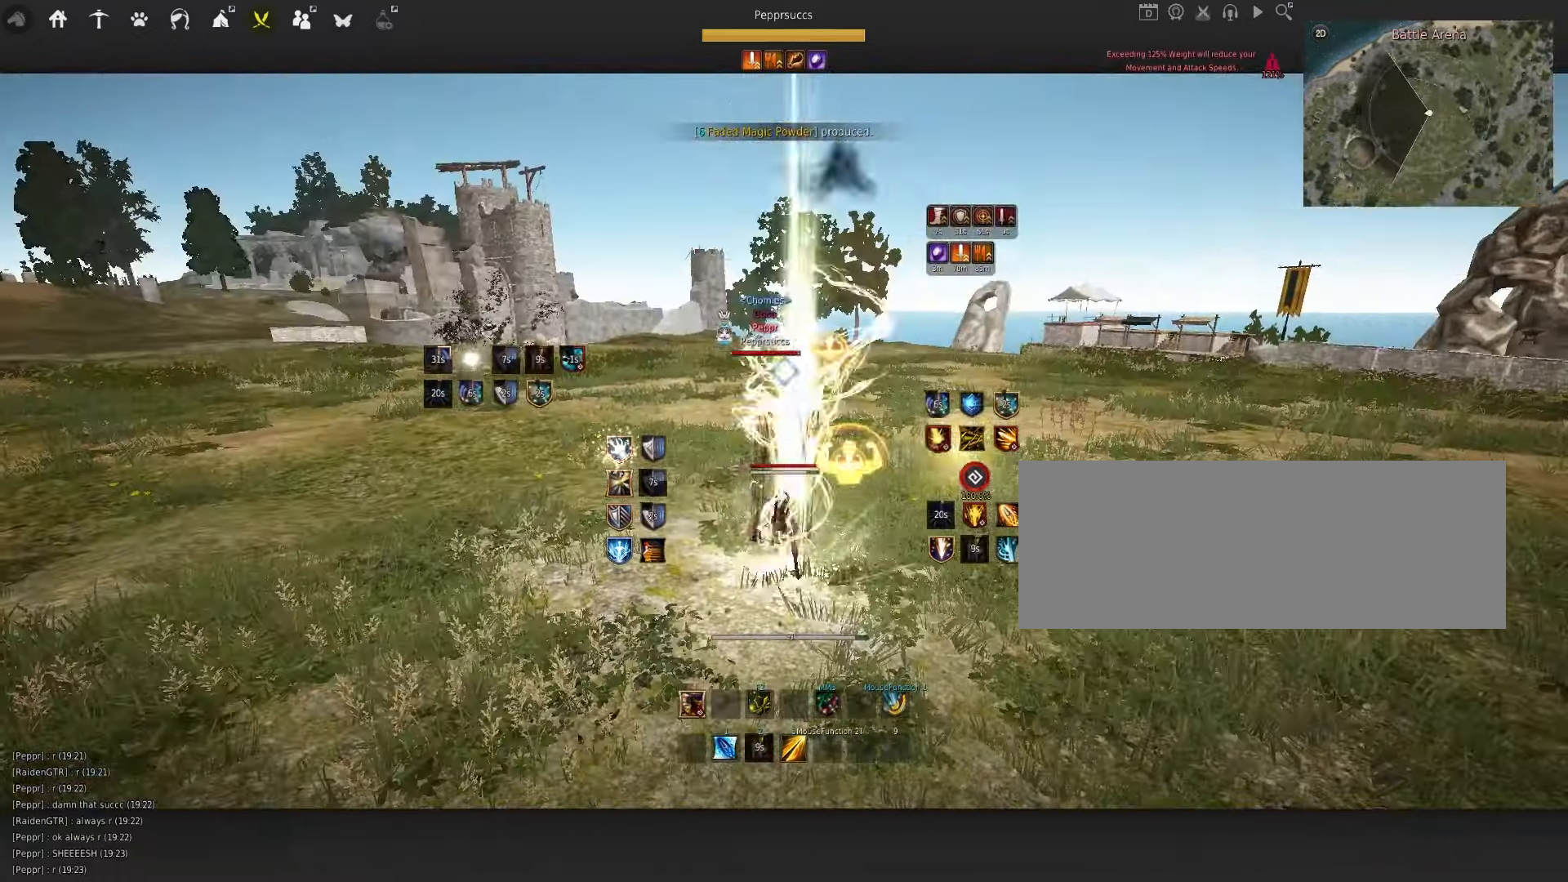
{"keys": ["d", "q"], "mouse": ["left"], "events": [[117, "mouse_left", "up"], [200, "q", "down"], [267, "d", "down"], [333, "mouse_left", "down"]]}
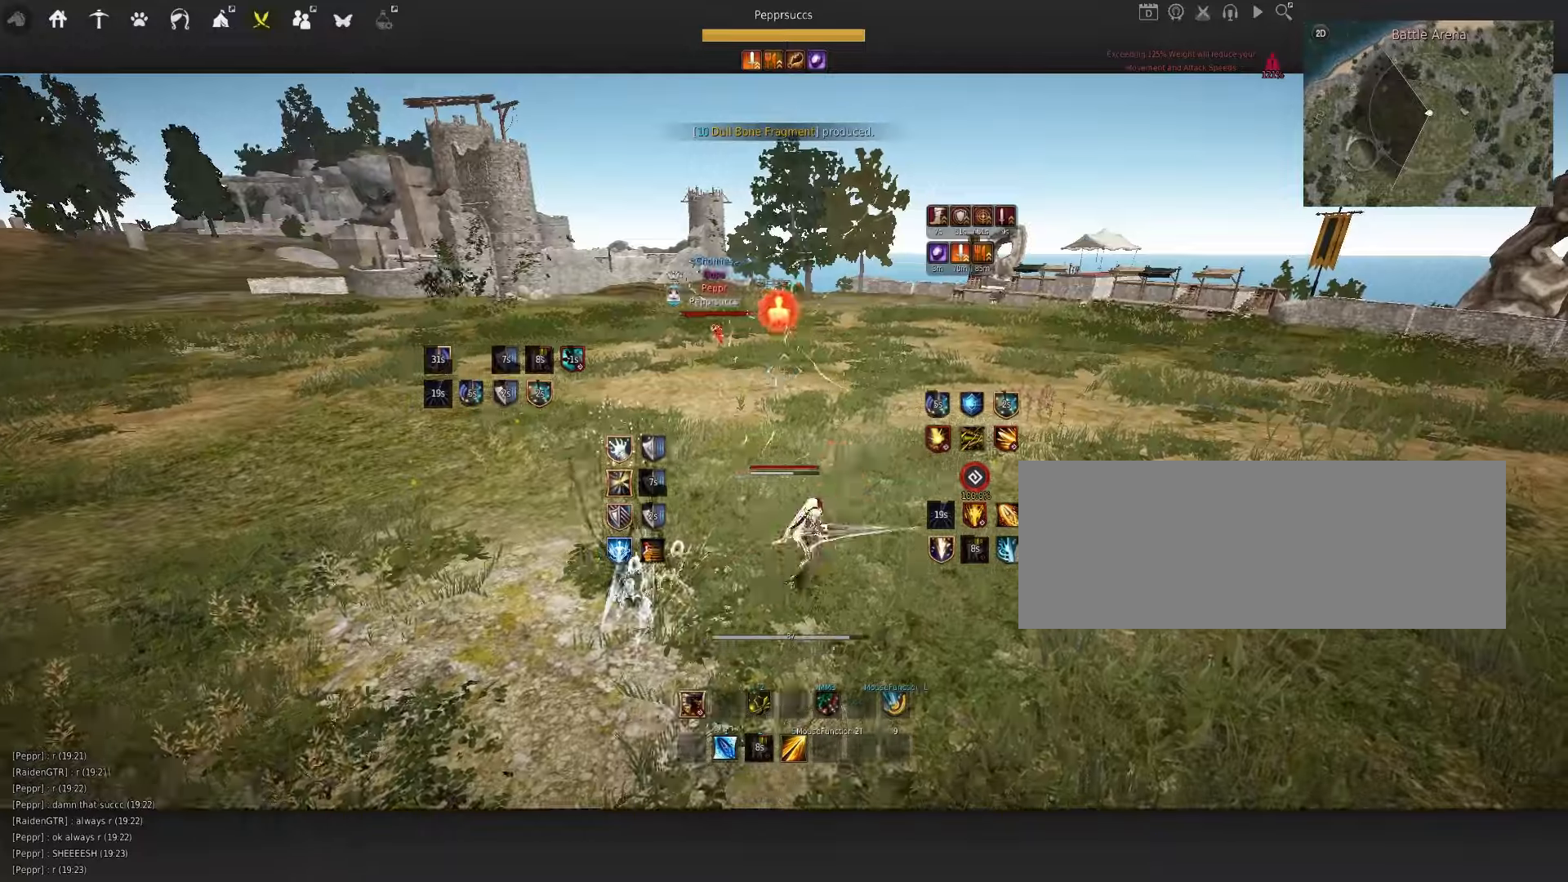
{"keys": ["f", "w"], "mouse": [], "events": [[84, "d", "up"], [84, "q", "up"], [117, "mouse_left", "up"], [200, "shift", "down"], [217, "w", "down"], [417, "shift", "up"], [450, "f", "down"]]}
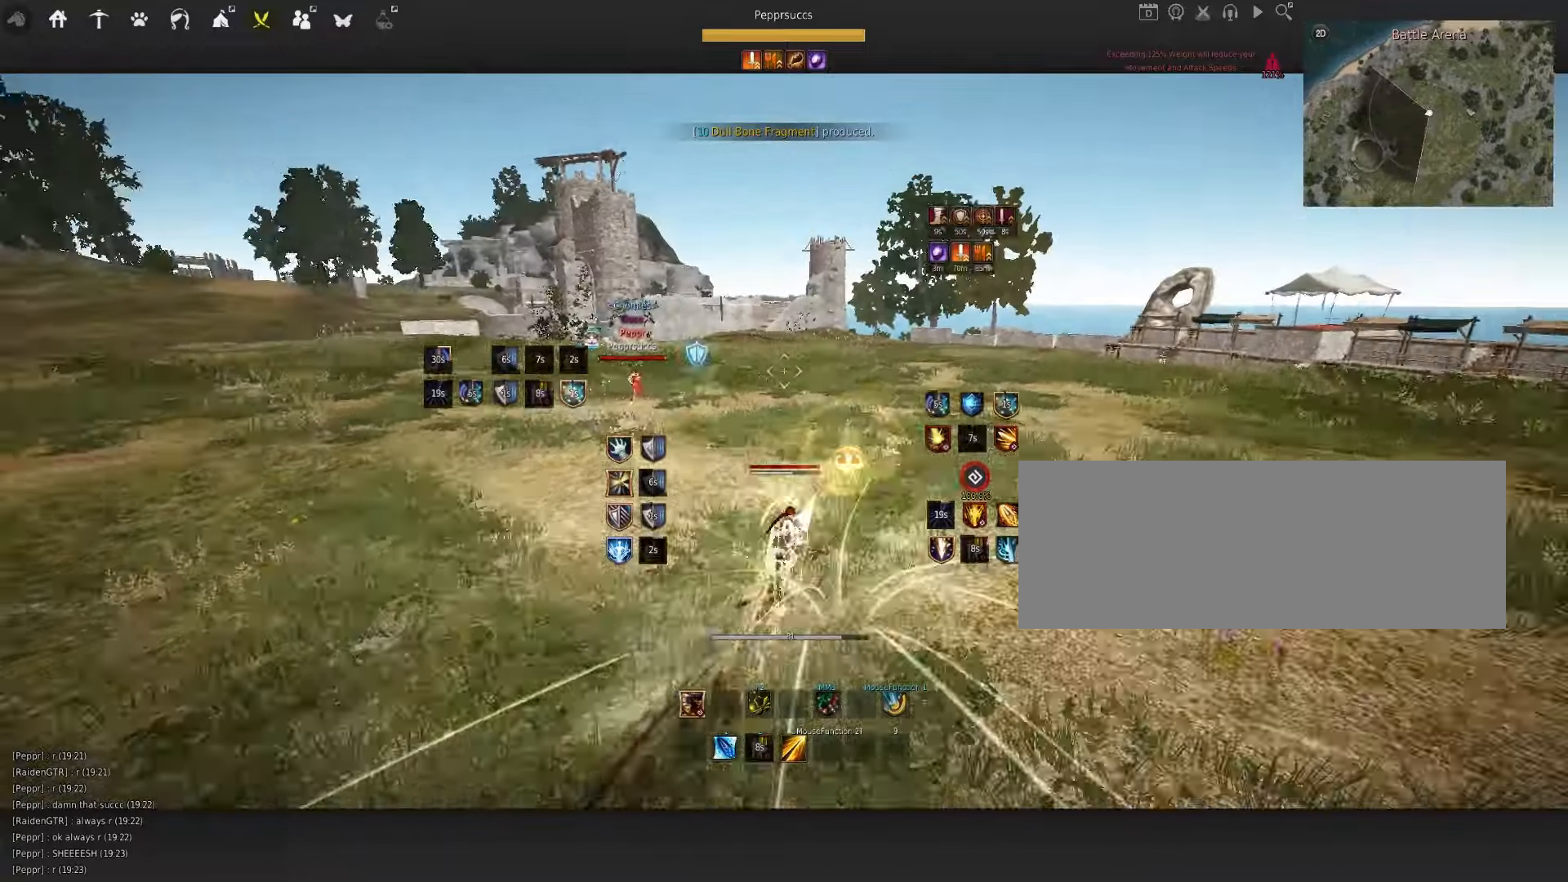
{"keys": ["w"], "mouse": ["right"], "events": [[34, "w", "up"], [50, "f", "up"], [150, "space", "down"], [400, "space", "up"], [434, "w", "down"], [500, "mouse_right", "down"]]}
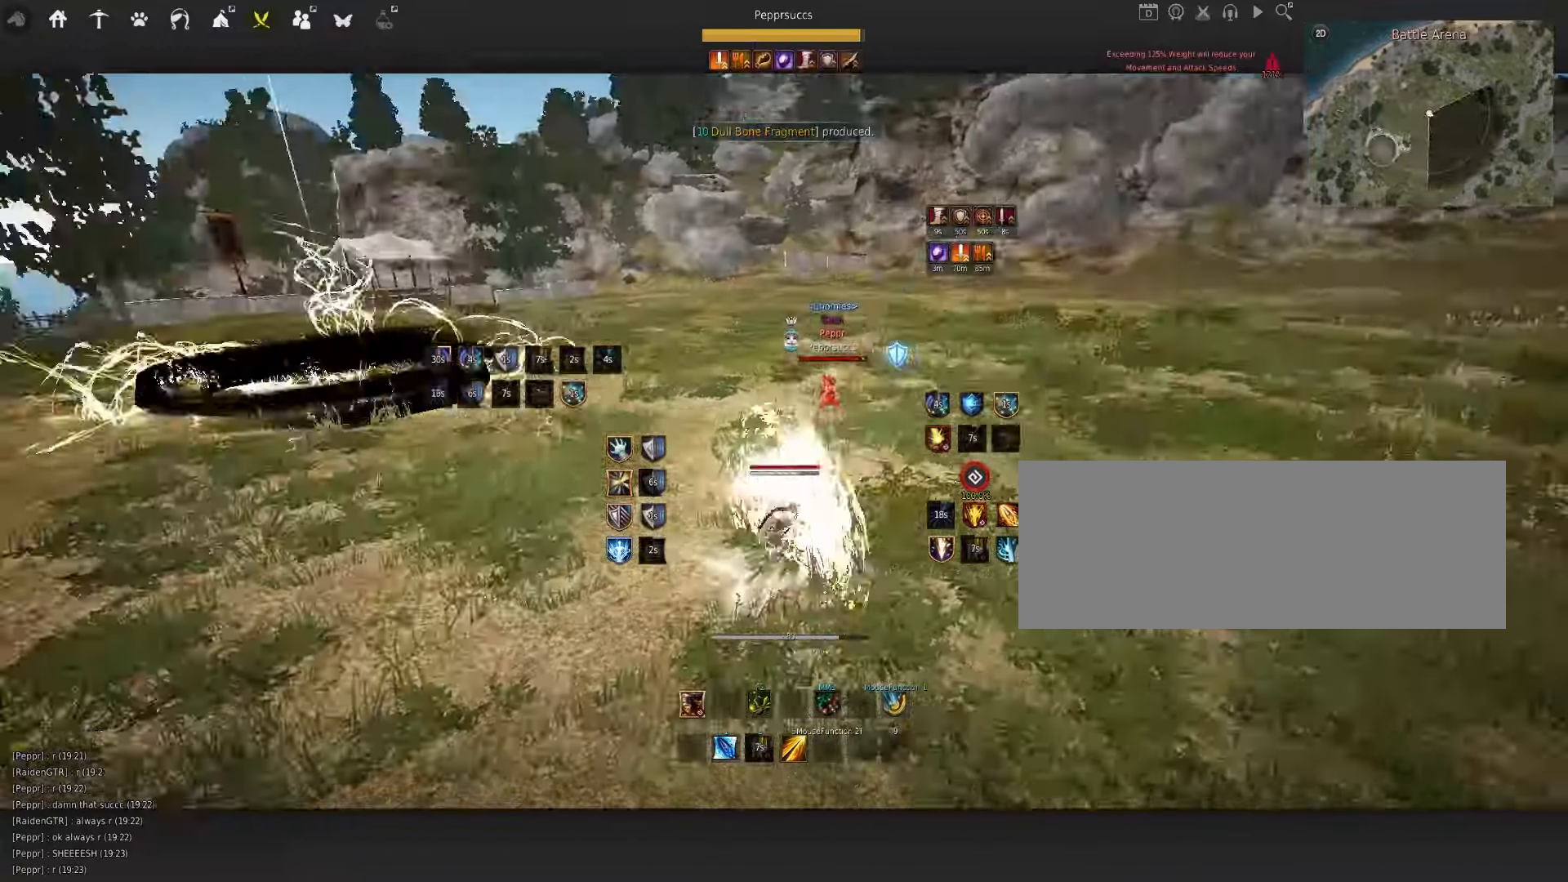
{"keys": ["d", "shift"], "mouse": [], "events": [[200, "w", "up"], [217, "mouse_right", "up"], [284, "q", "down"], [384, "q", "up"], [450, "d", "down"], [450, "shift", "down"]]}
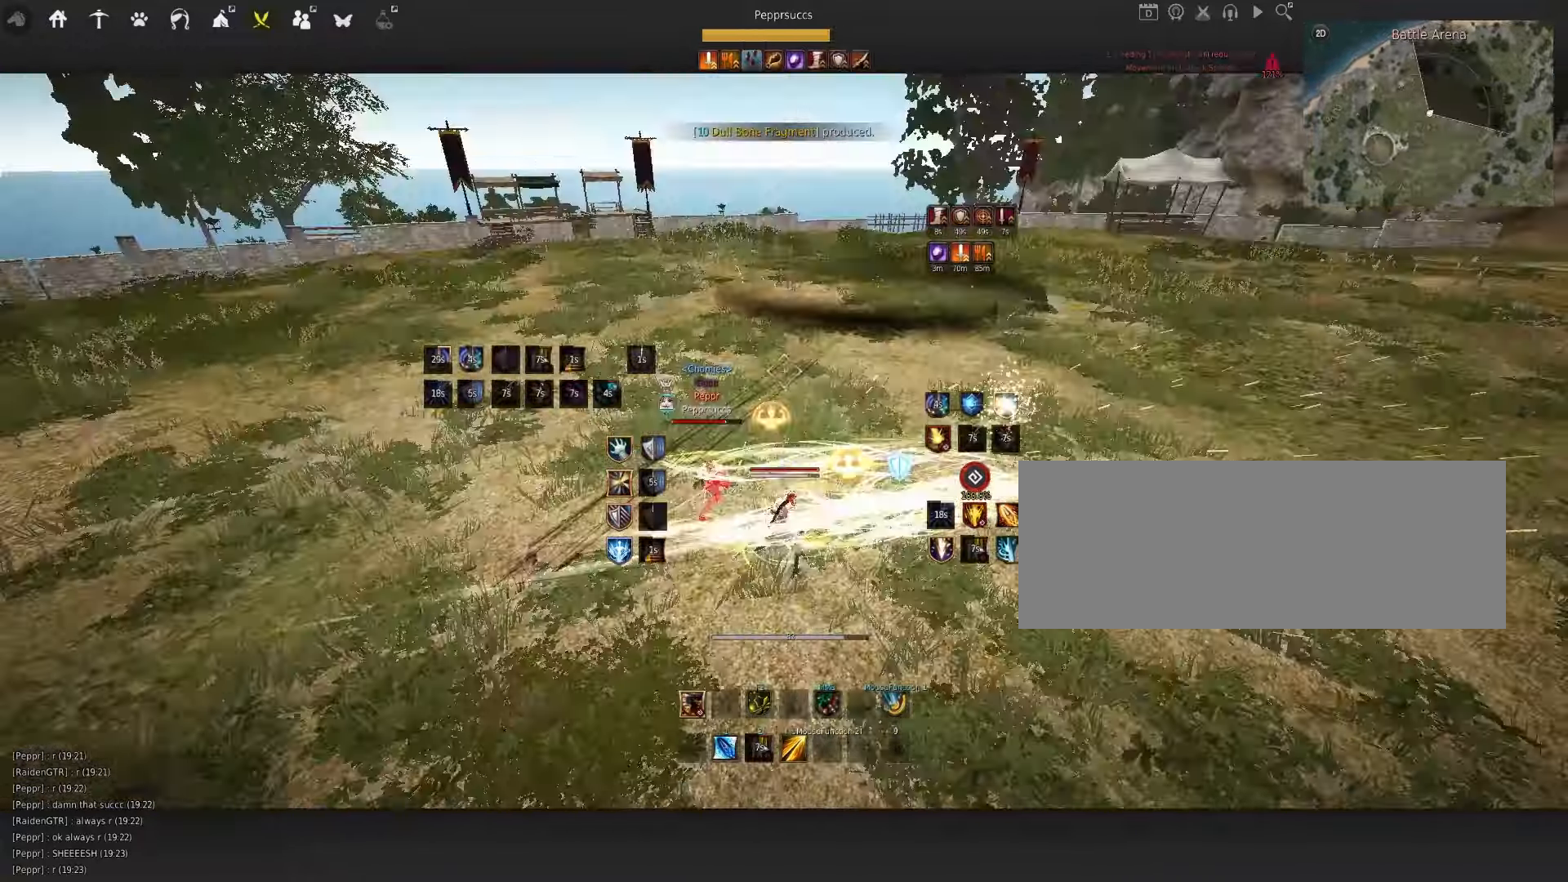
{"keys": ["w"], "mouse": ["left"], "events": [[150, "d", "up"], [150, "shift", "up"], [384, "w", "down"], [400, "mouse_left", "down"]]}
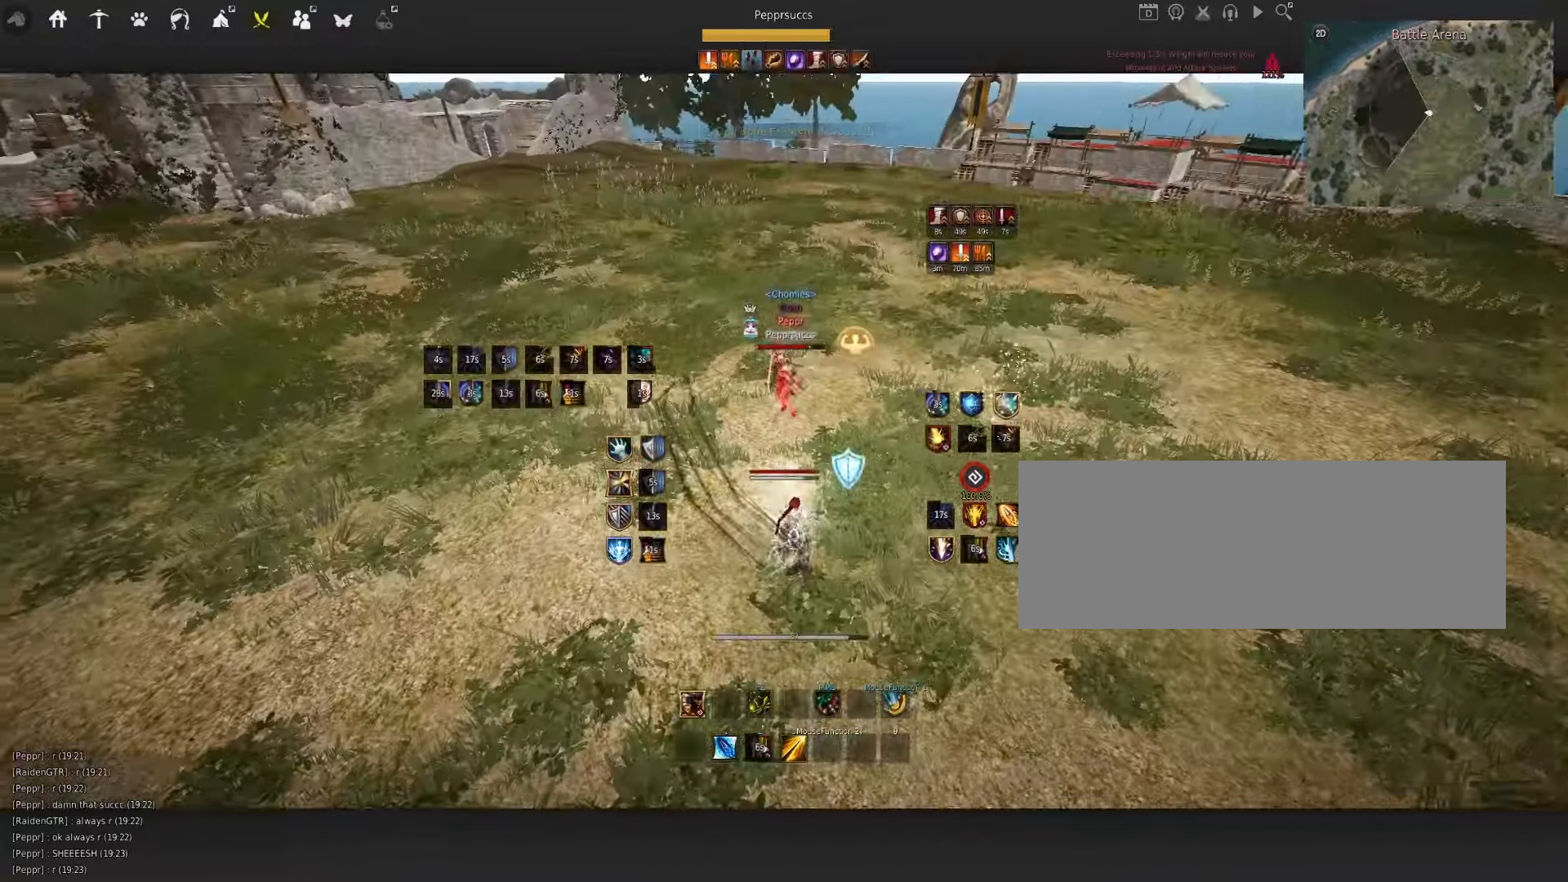
{"keys": [], "mouse": [], "events": [[267, "mouse_left", "up"], [284, "w", "up"]]}
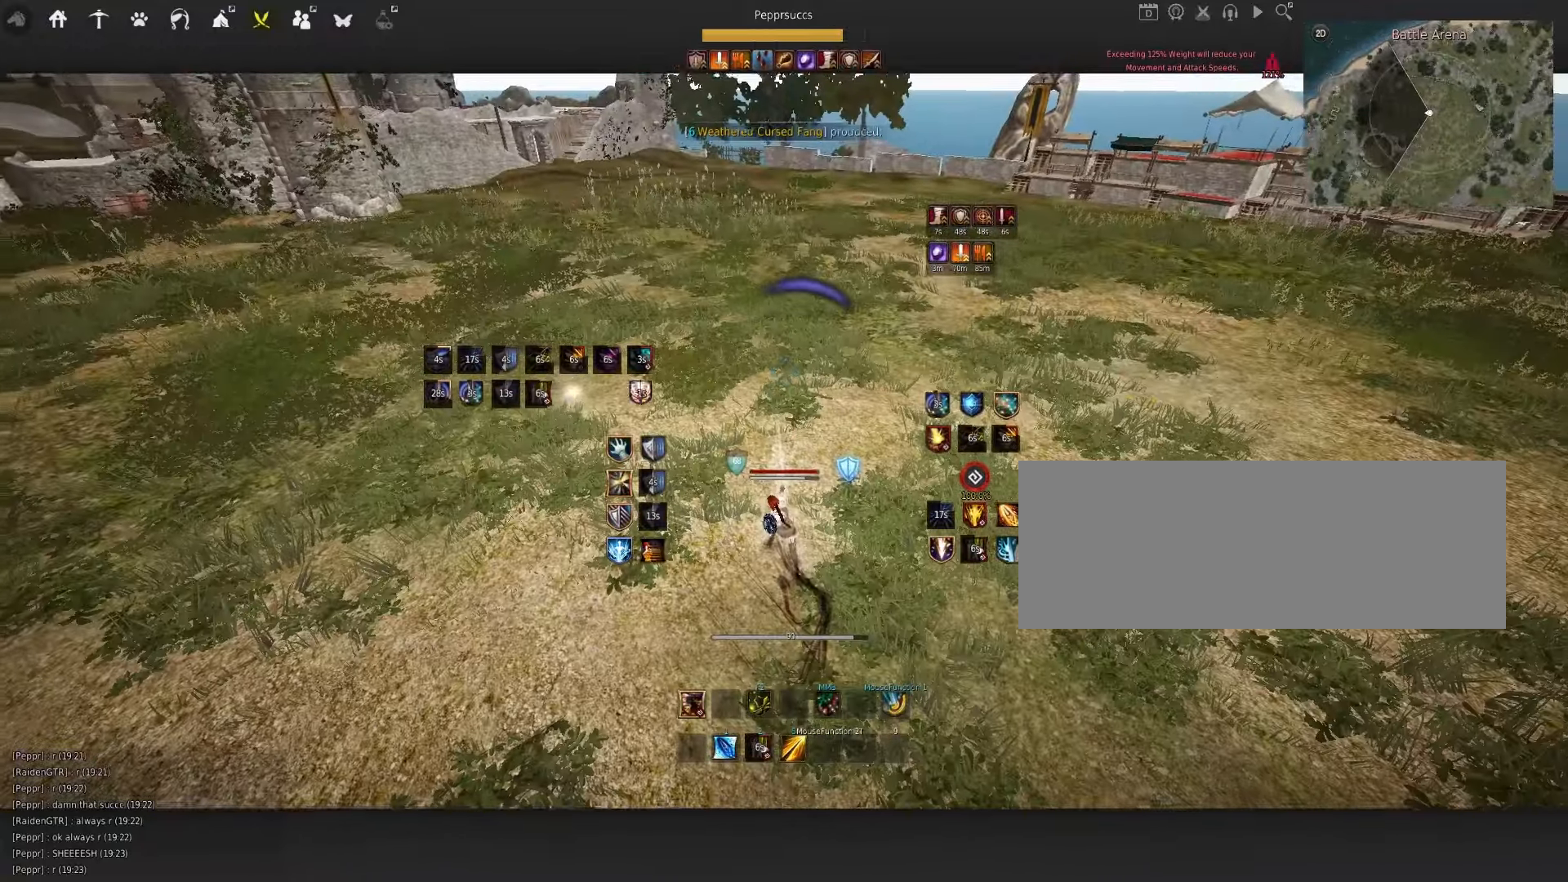
{"keys": ["space"], "mouse": [], "events": [[117, "d", "down"], [150, "mouse_right", "down"], [350, "d", "up"], [434, "mouse_right", "up"], [500, "space", "down"]]}
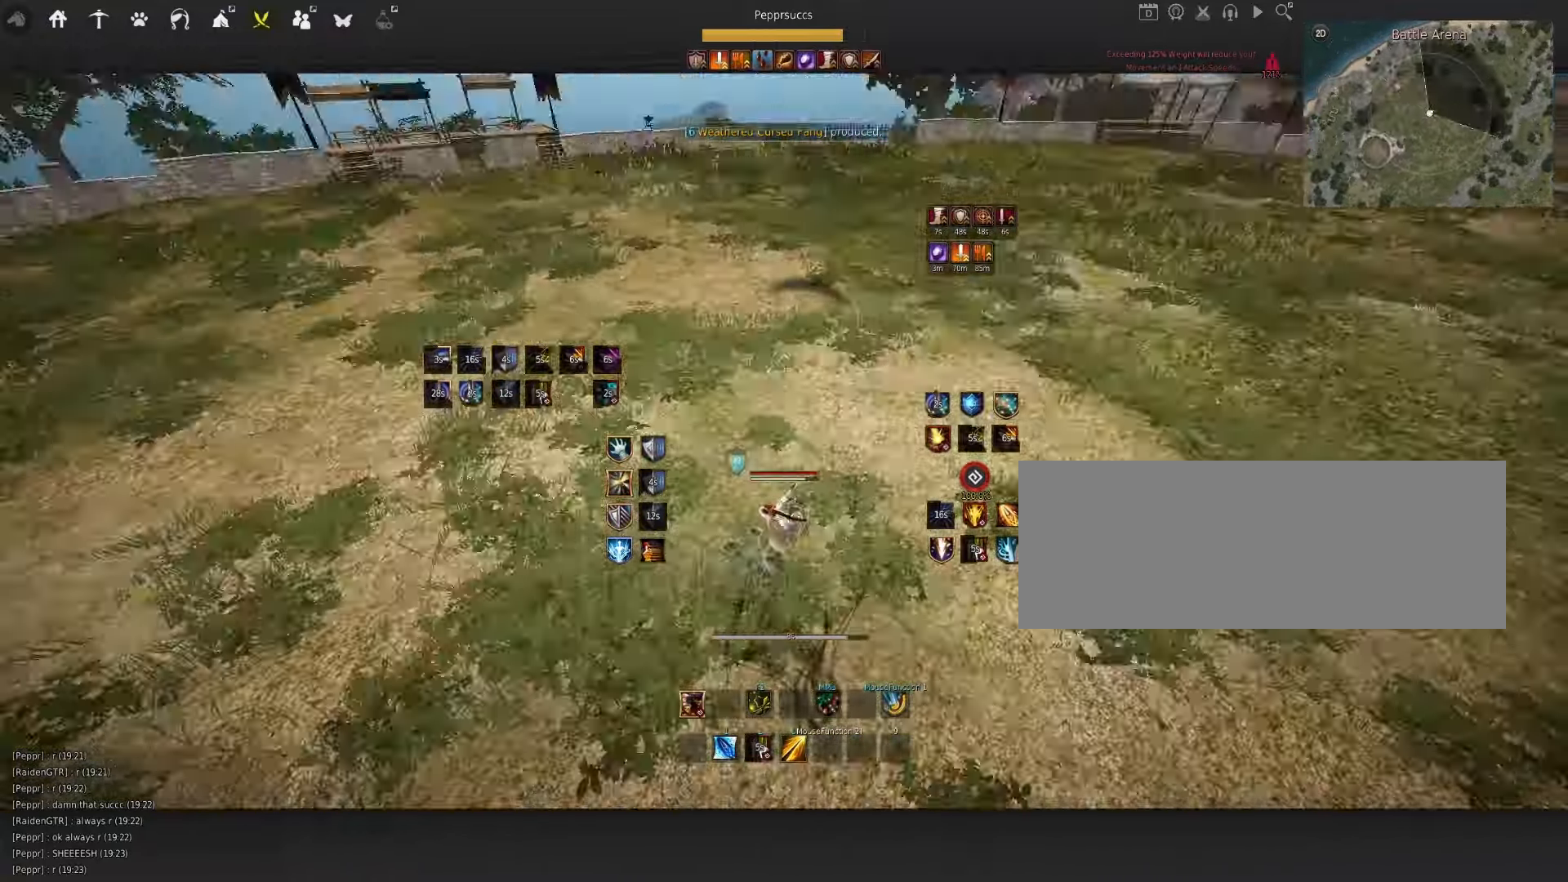
{"keys": ["shift"], "mouse": [], "events": [[134, "space", "up"], [167, "shift", "down"], [184, "w", "down"], [334, "w", "up"]]}
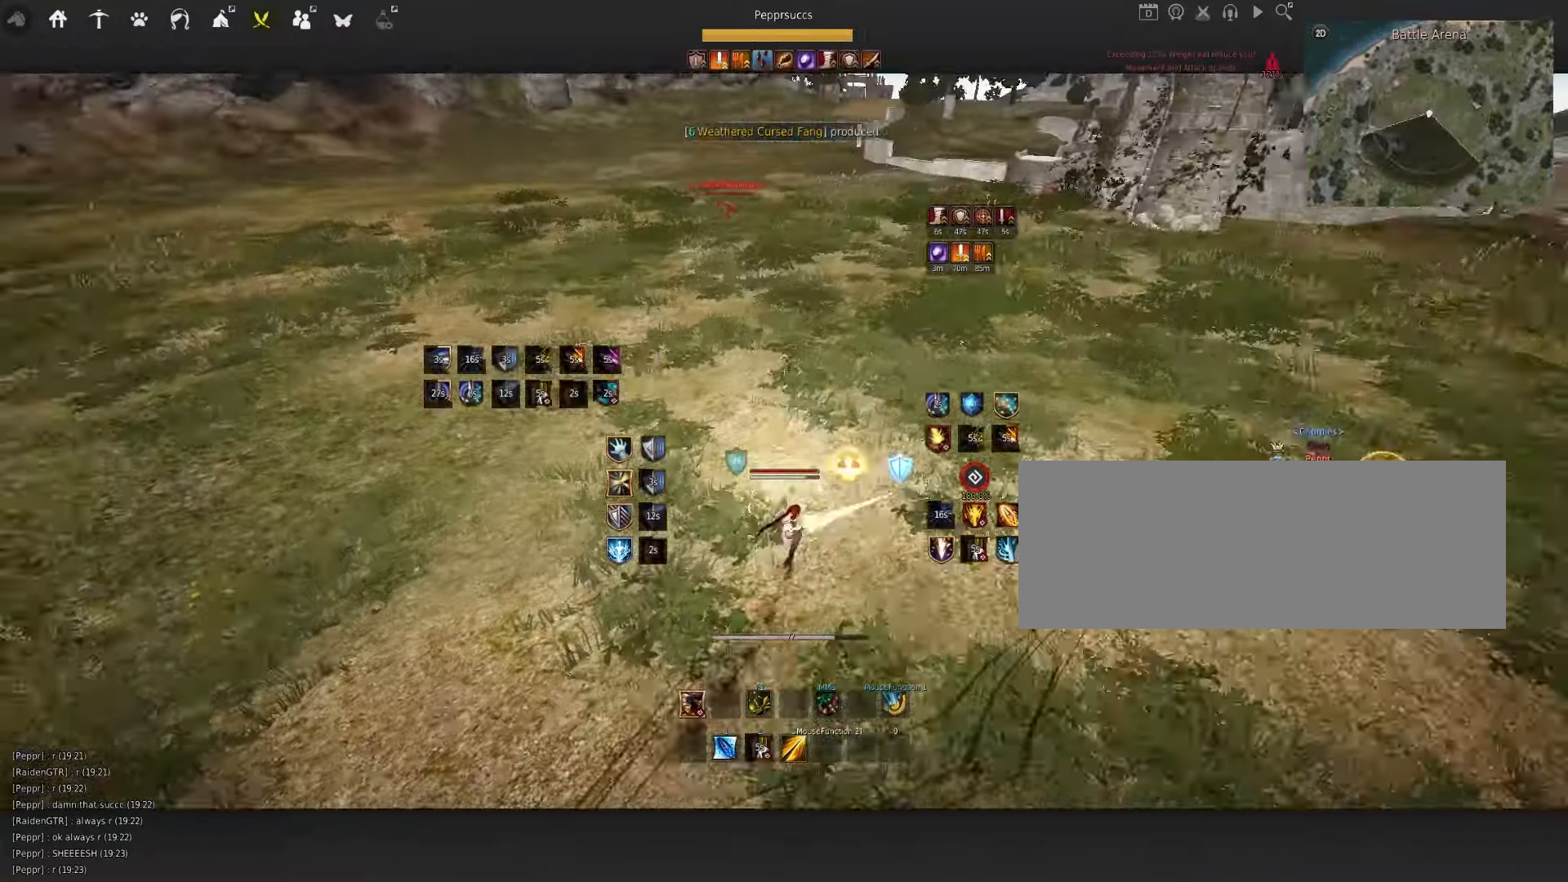
{"keys": ["f", "shift"], "mouse": [], "events": [[117, "f", "down"]]}
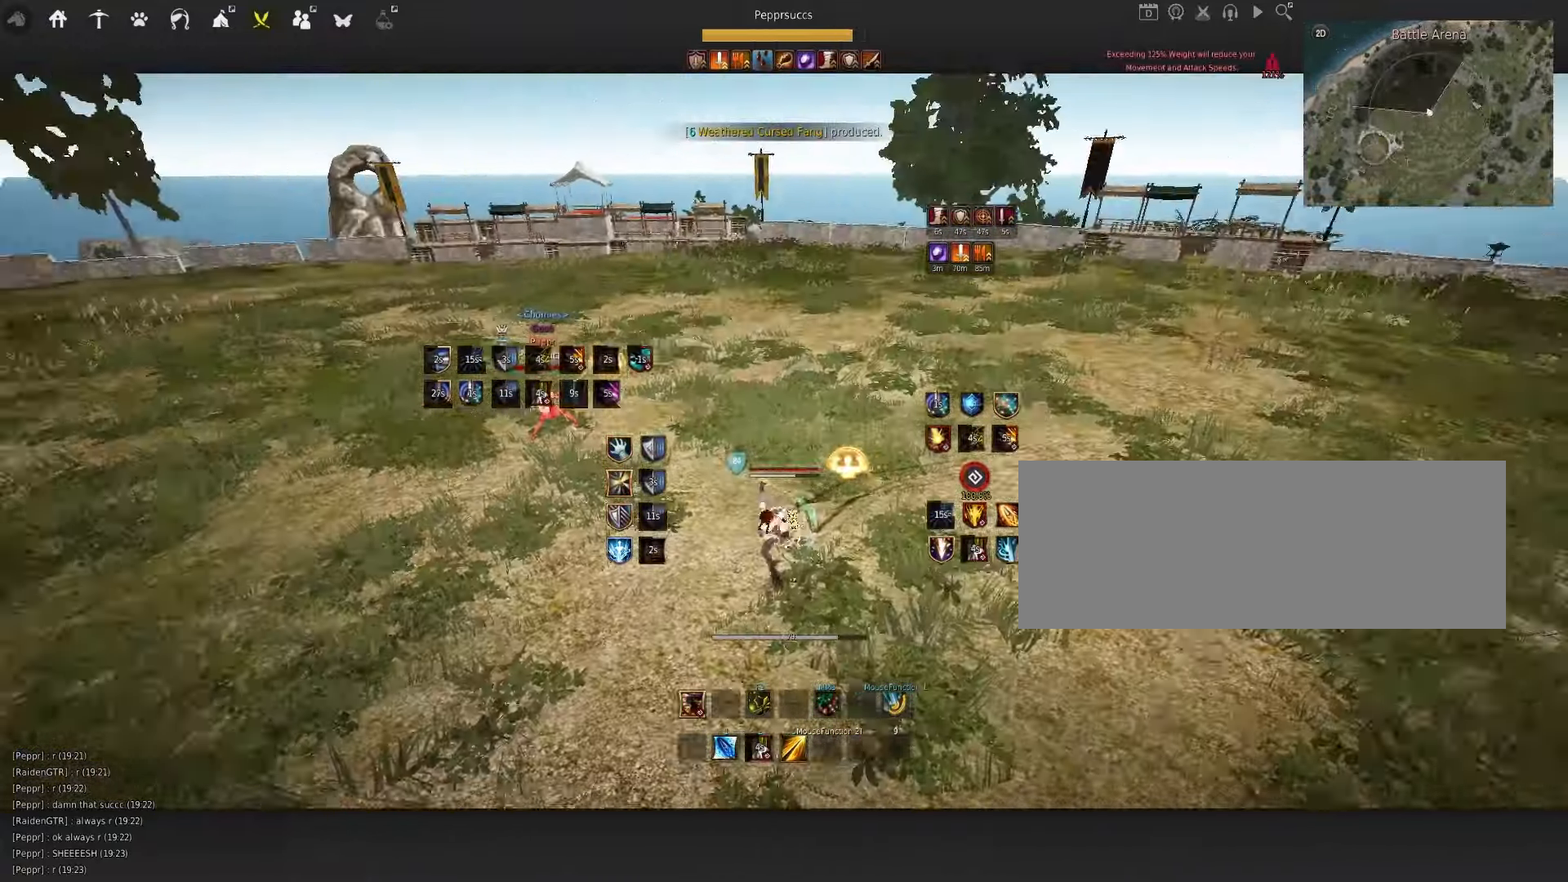
{"keys": [], "mouse": [], "events": [[234, "shift", "up"], [250, "f", "up"]]}
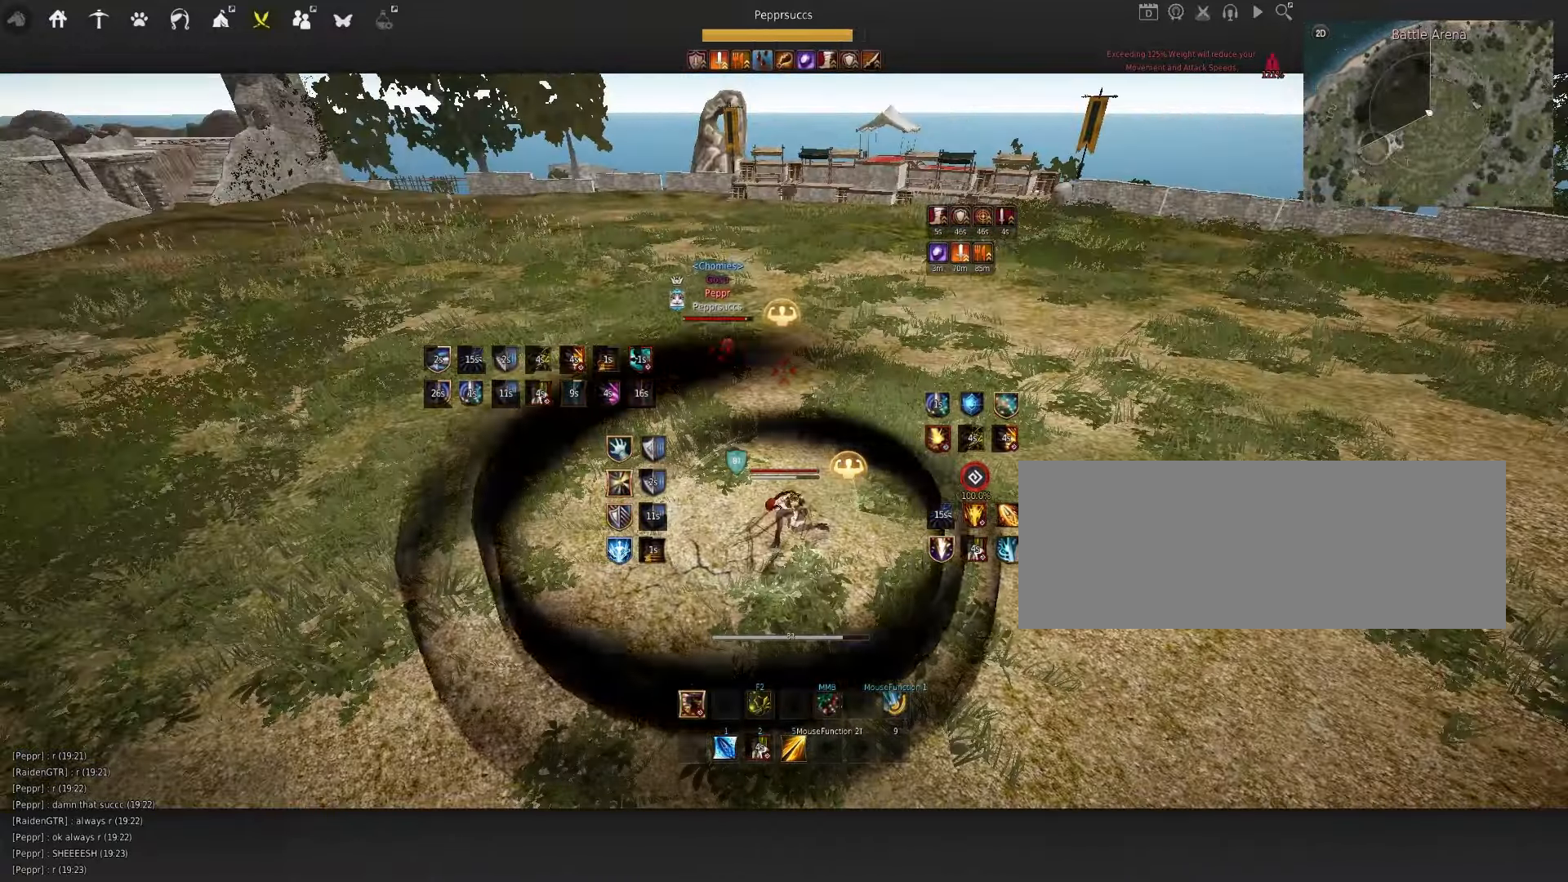
{"keys": [], "mouse": [], "events": []}
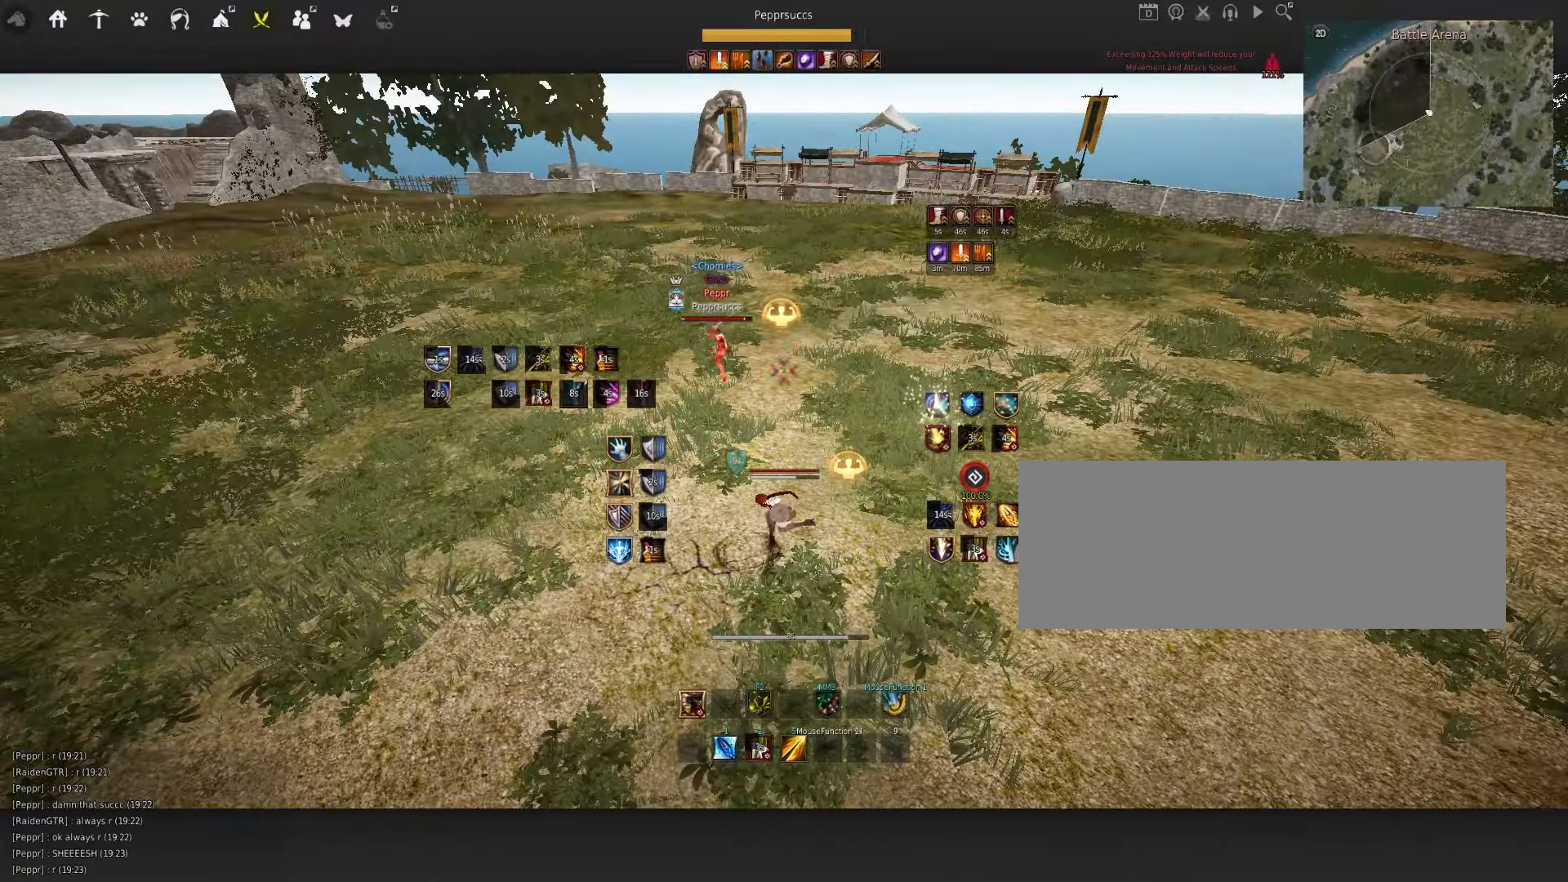
{"keys": [], "mouse": [], "events": [[33, "q", "down"], [133, "q", "up"], [283, "shift", "down"], [300, "w", "down"], [450, "shift", "up"], [450, "w", "up"]]}